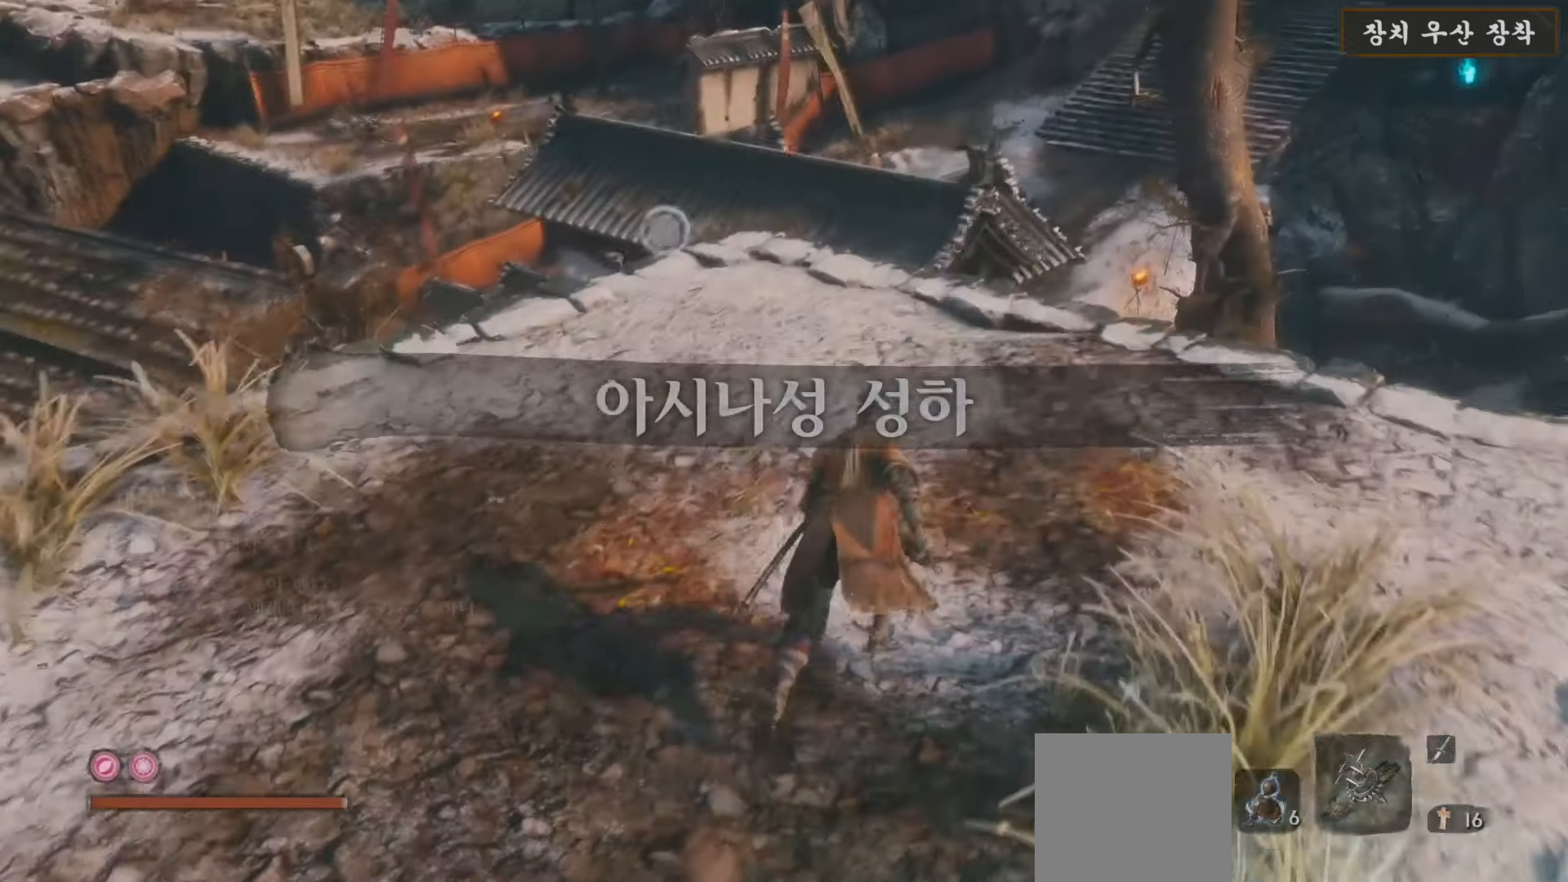
Gameplay with a controller (Xbox layout); each line is a JSON object with the inputs held at the frame after it. "events" lists button and stick changes between this image and that frame as [ms after this image, input, new state], when the widget could be followed in between.
{"buttons": ["B"], "left_stick": "up-left", "right_stick": "center", "events": [[200, "left_stick", "up-left"], [317, "B", "down"]]}
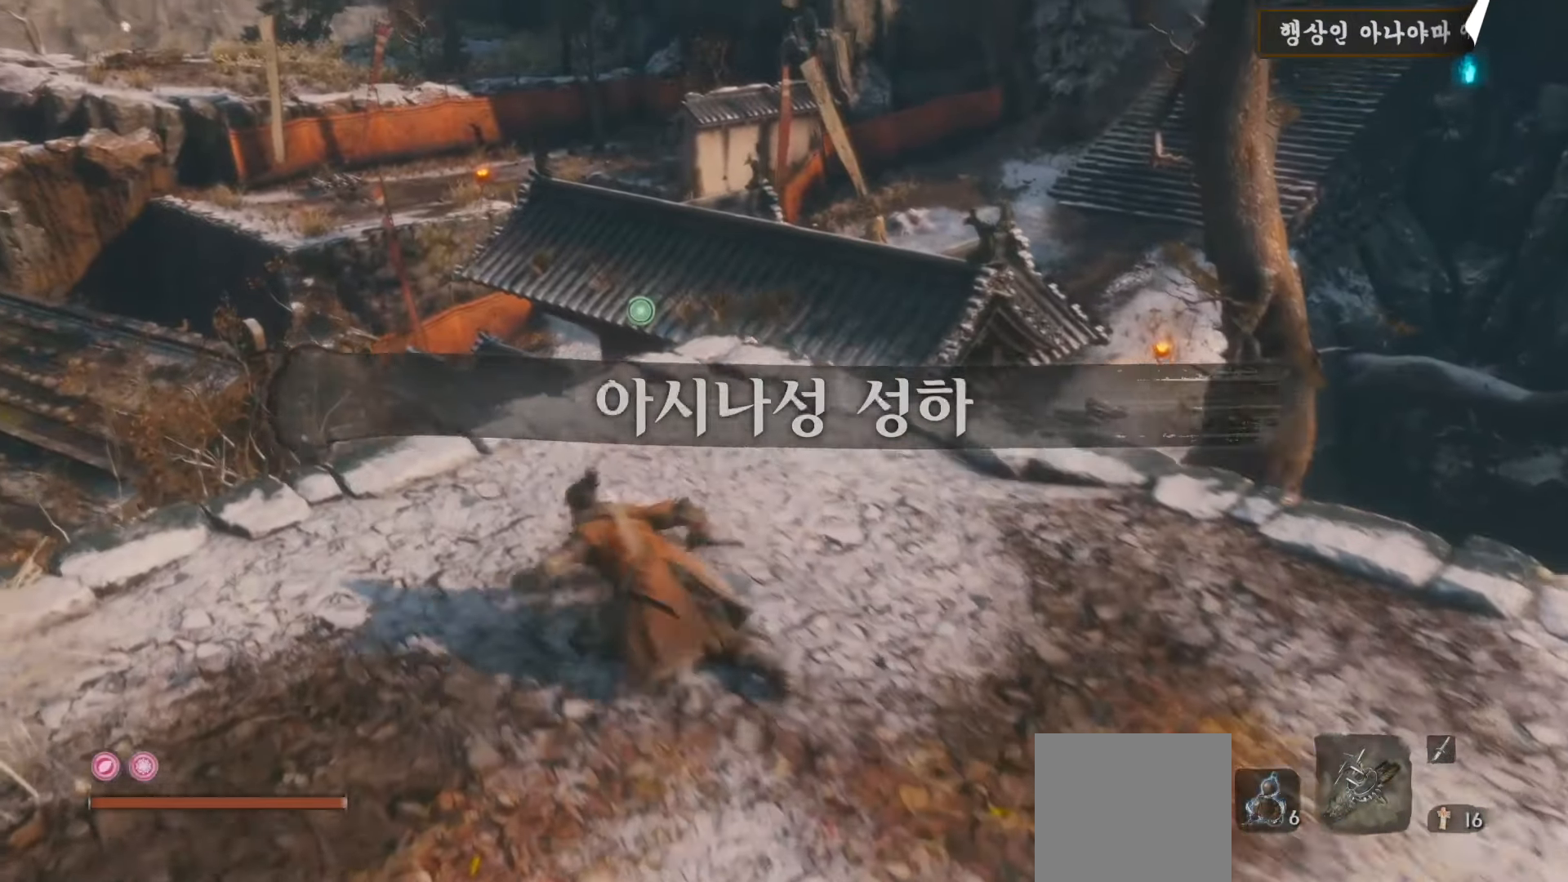
{"buttons": ["B"], "left_stick": "up-left", "right_stick": "center", "events": []}
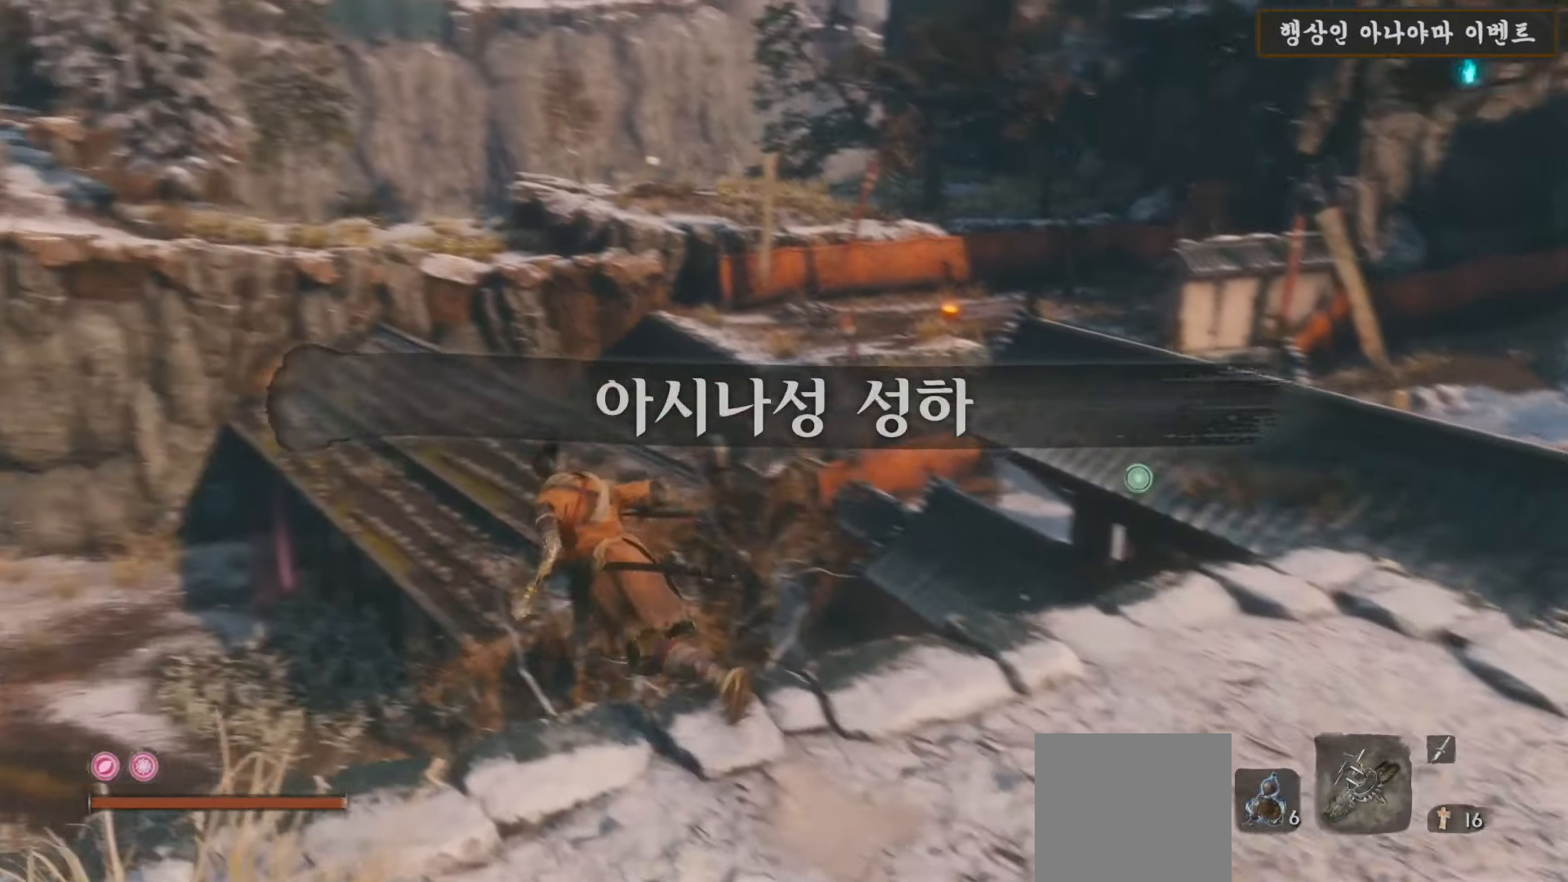
{"buttons": ["B"], "left_stick": "up-left", "right_stick": "center", "events": []}
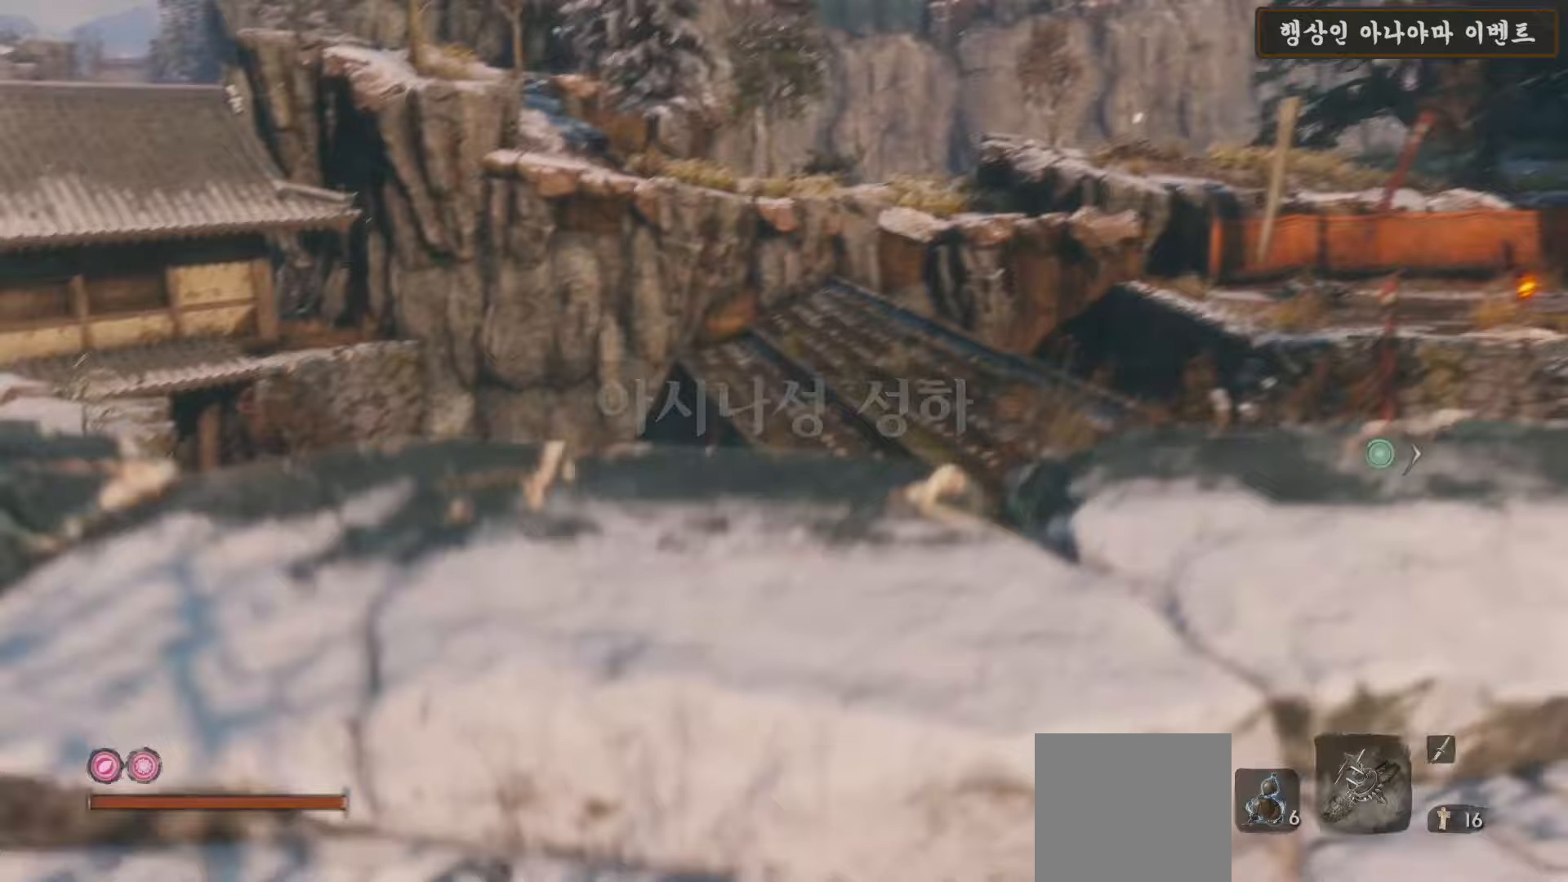
{"buttons": ["B"], "left_stick": "up-left", "right_stick": "center", "events": []}
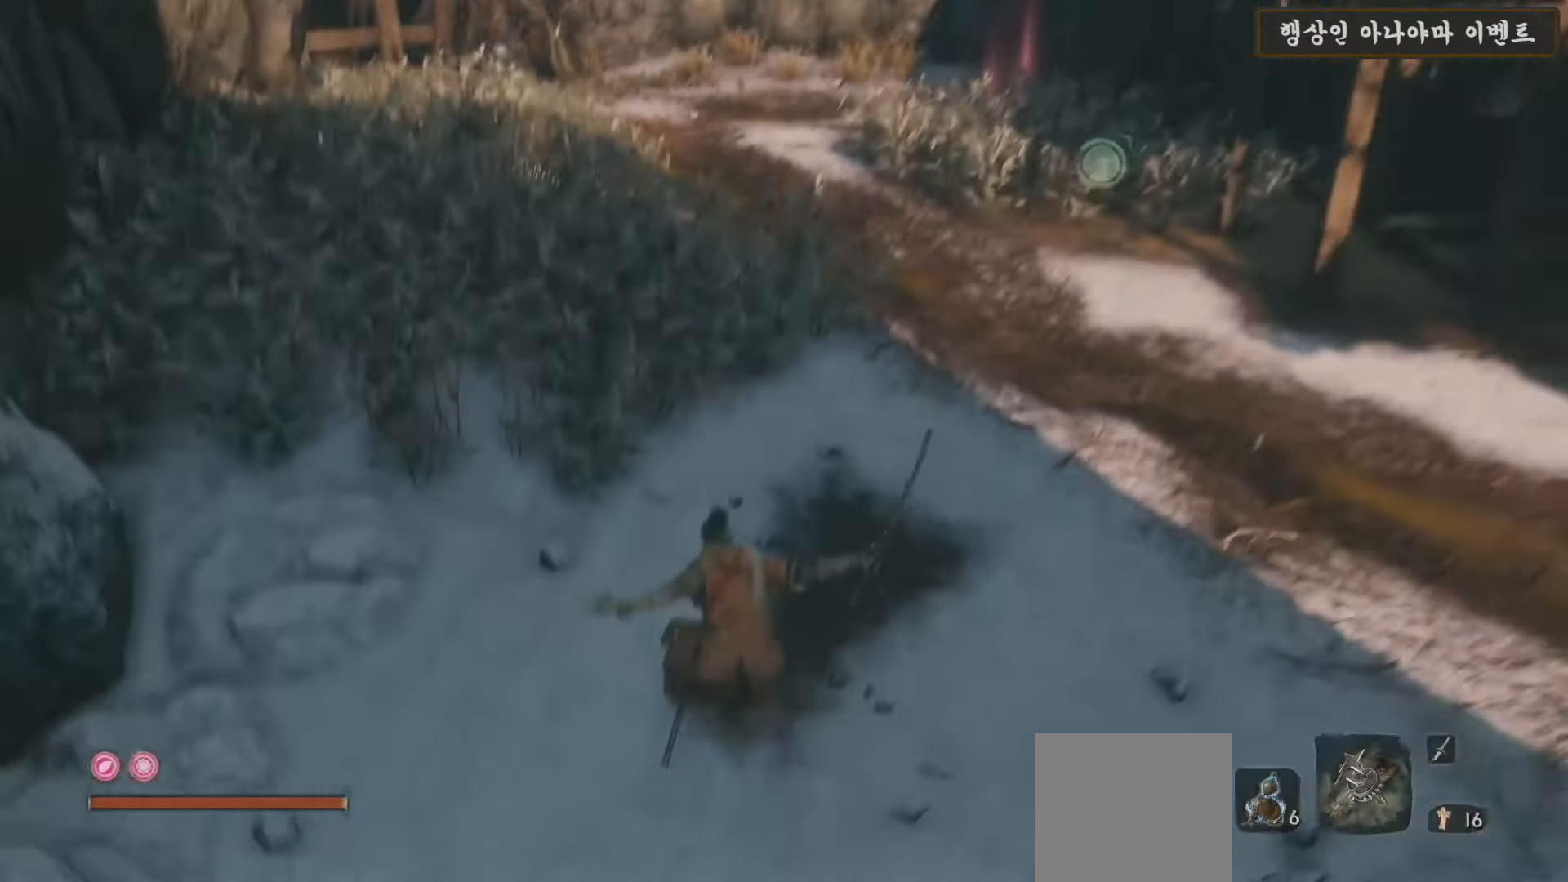
{"buttons": ["B"], "left_stick": "up-left", "right_stick": "center", "events": []}
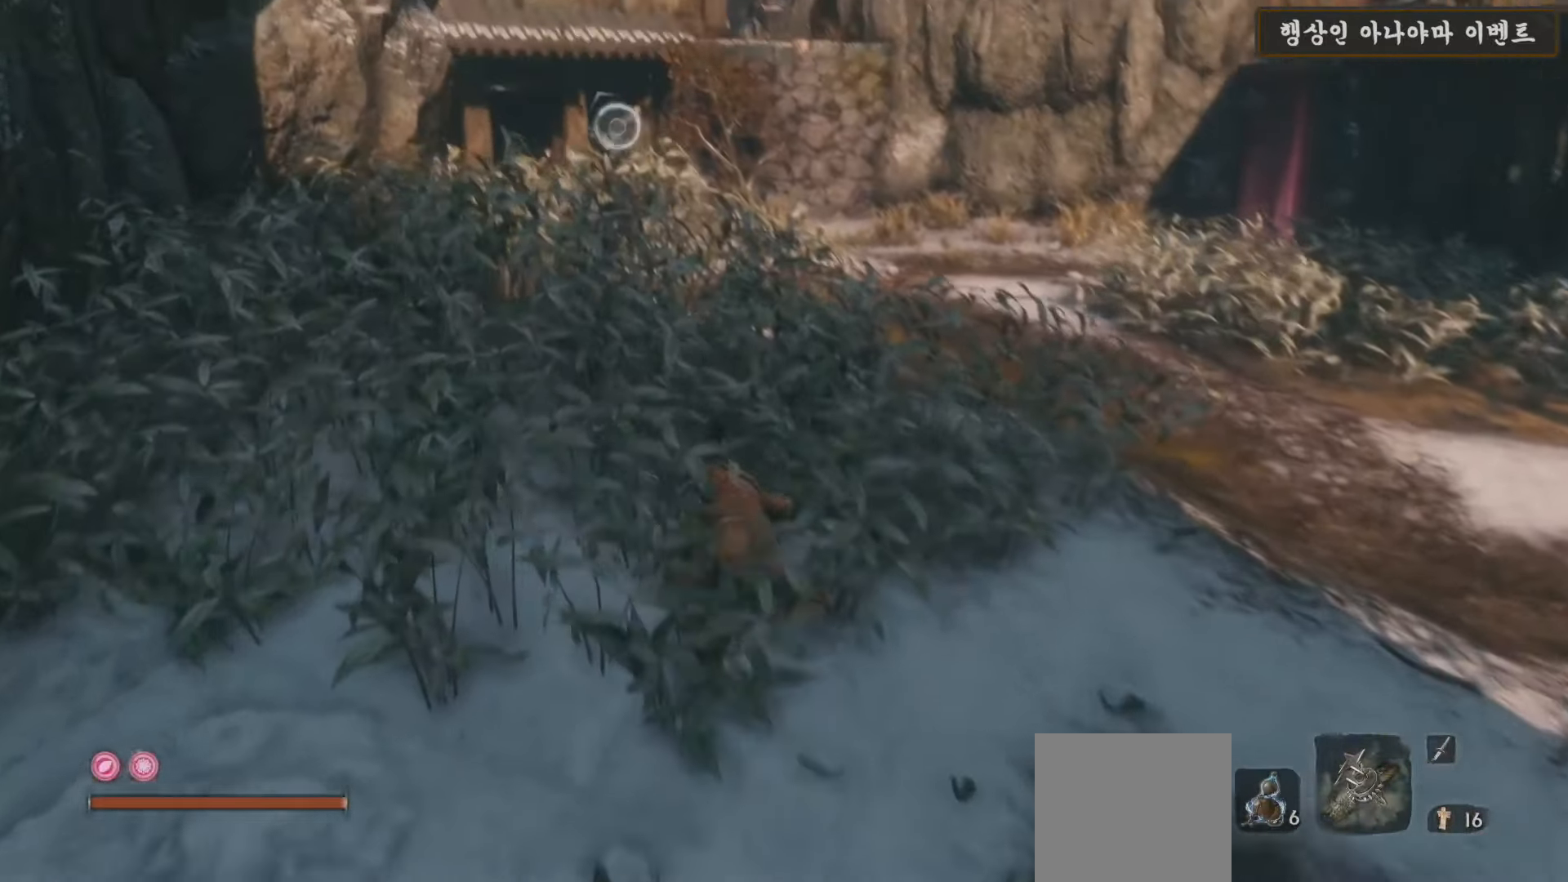
{"buttons": ["B"], "left_stick": "up-left", "right_stick": "center", "events": []}
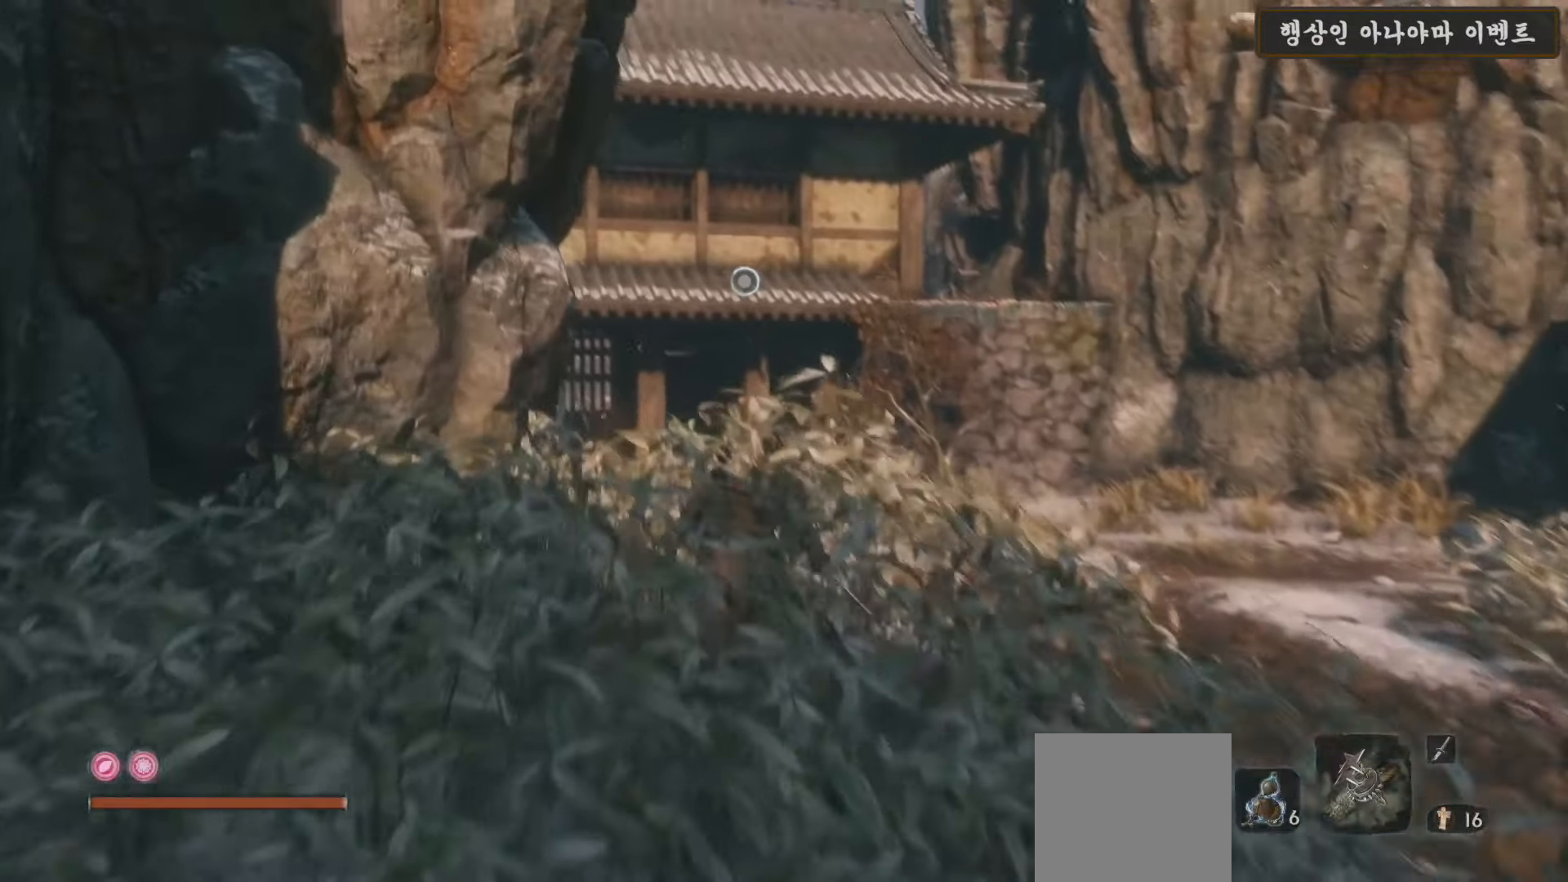
{"buttons": ["B"], "left_stick": "up", "right_stick": "center", "events": [[167, "left_stick", "up"]]}
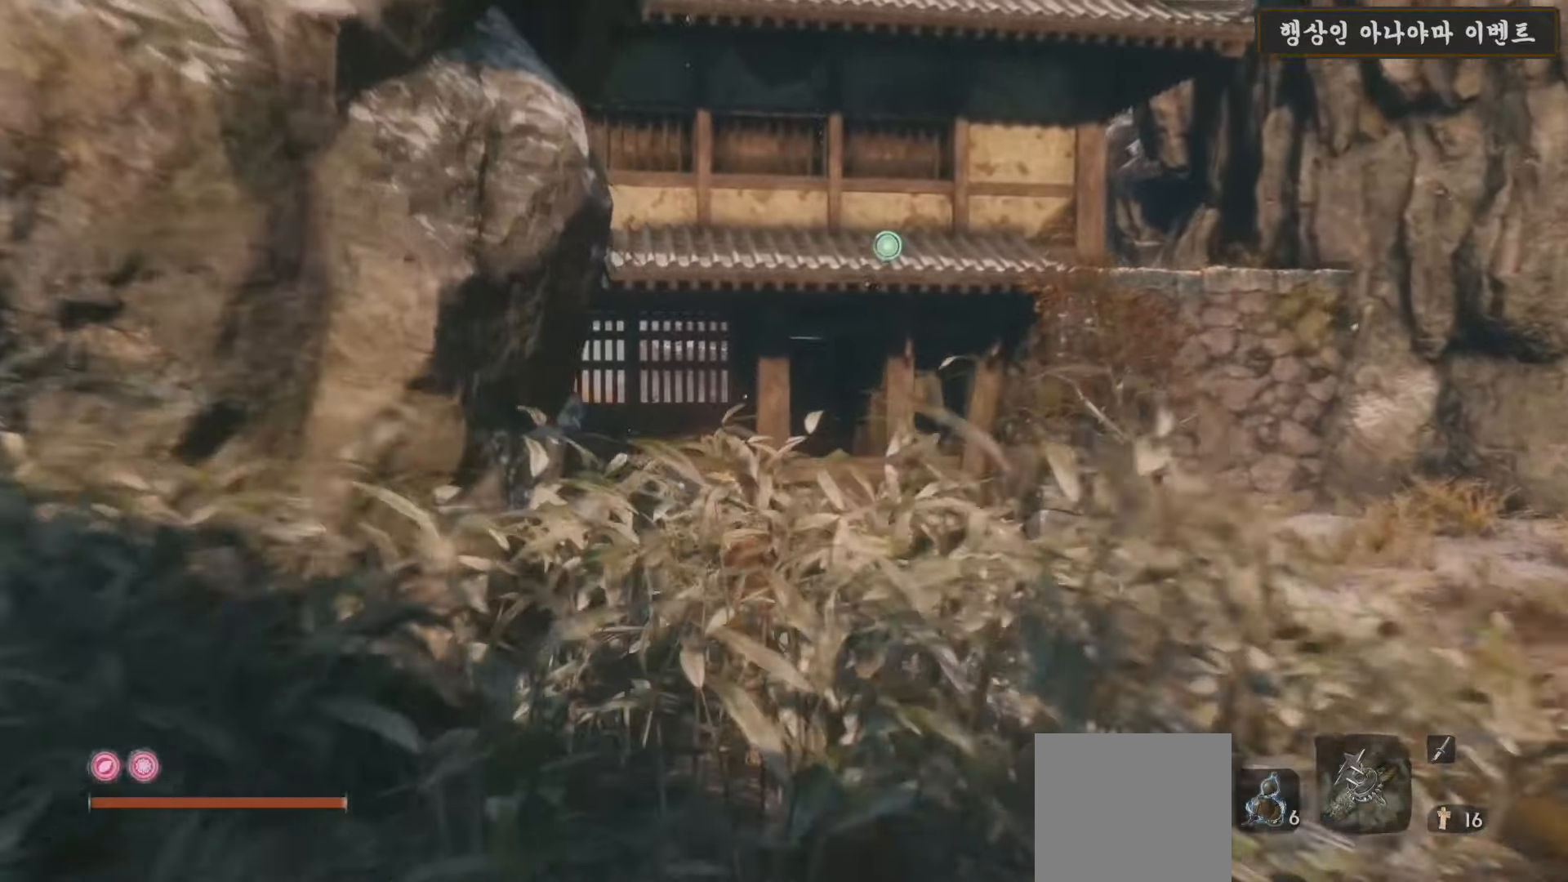
{"buttons": ["B"], "left_stick": "up", "right_stick": "center", "events": []}
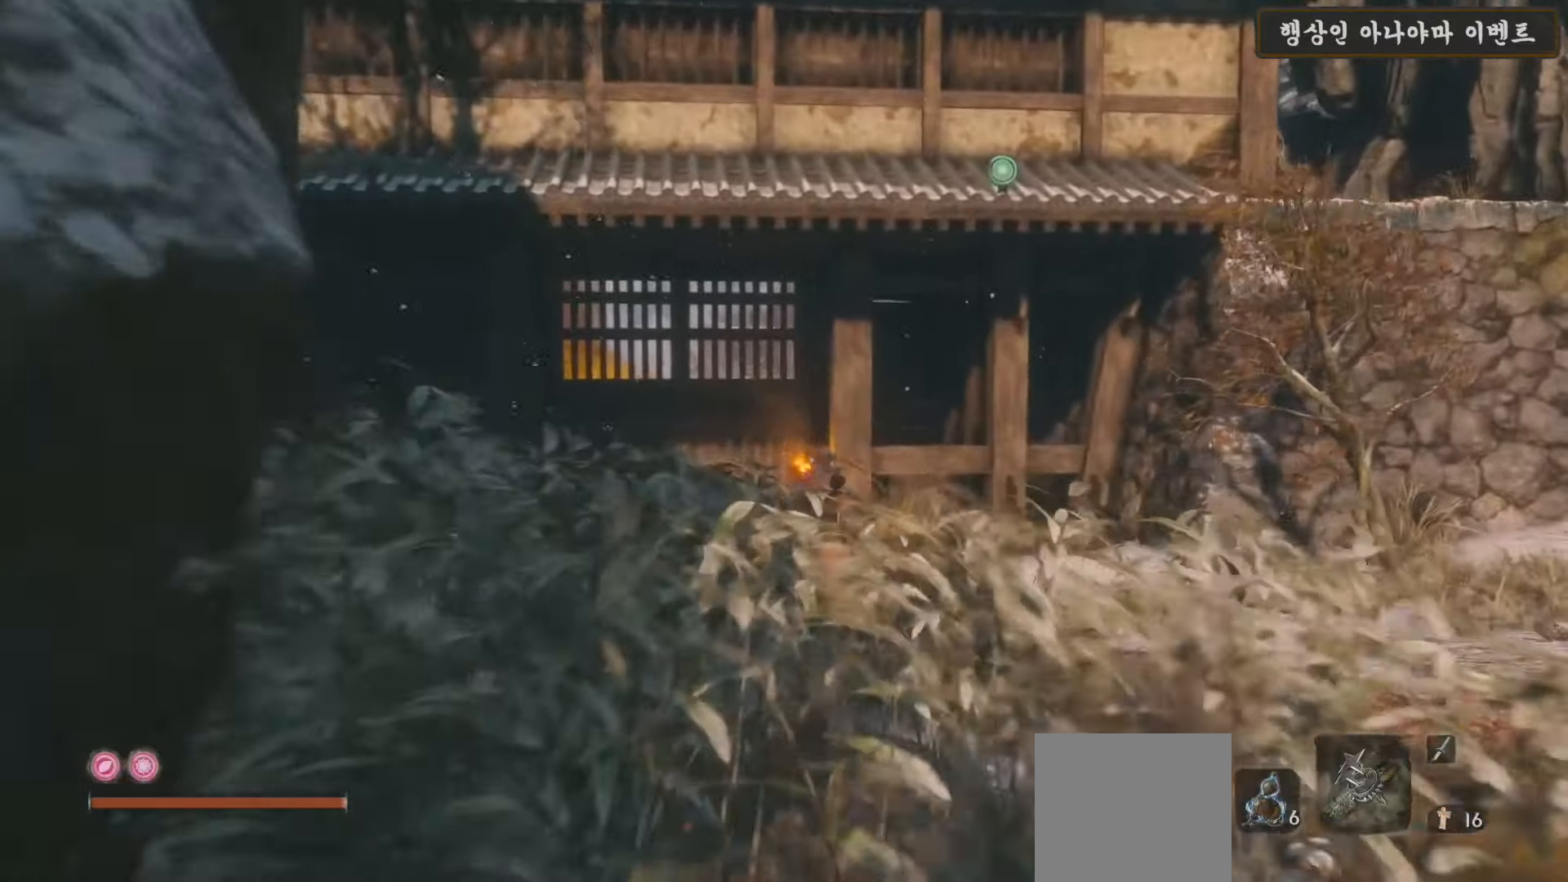
{"buttons": ["B"], "left_stick": "up", "right_stick": "center", "events": []}
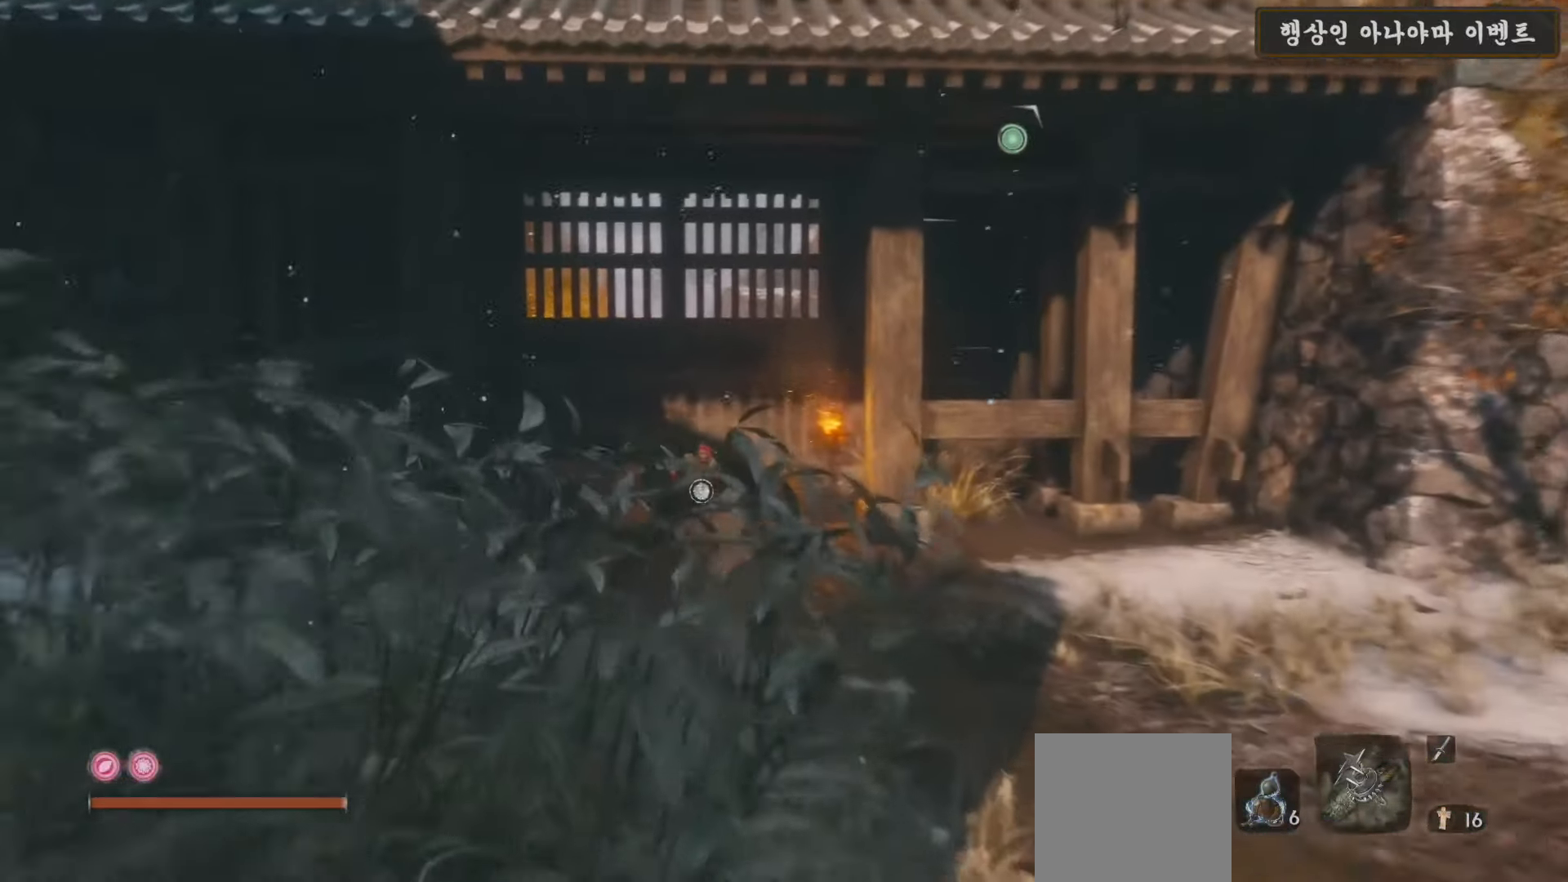
{"buttons": ["B"], "left_stick": "up", "right_stick": "center", "events": []}
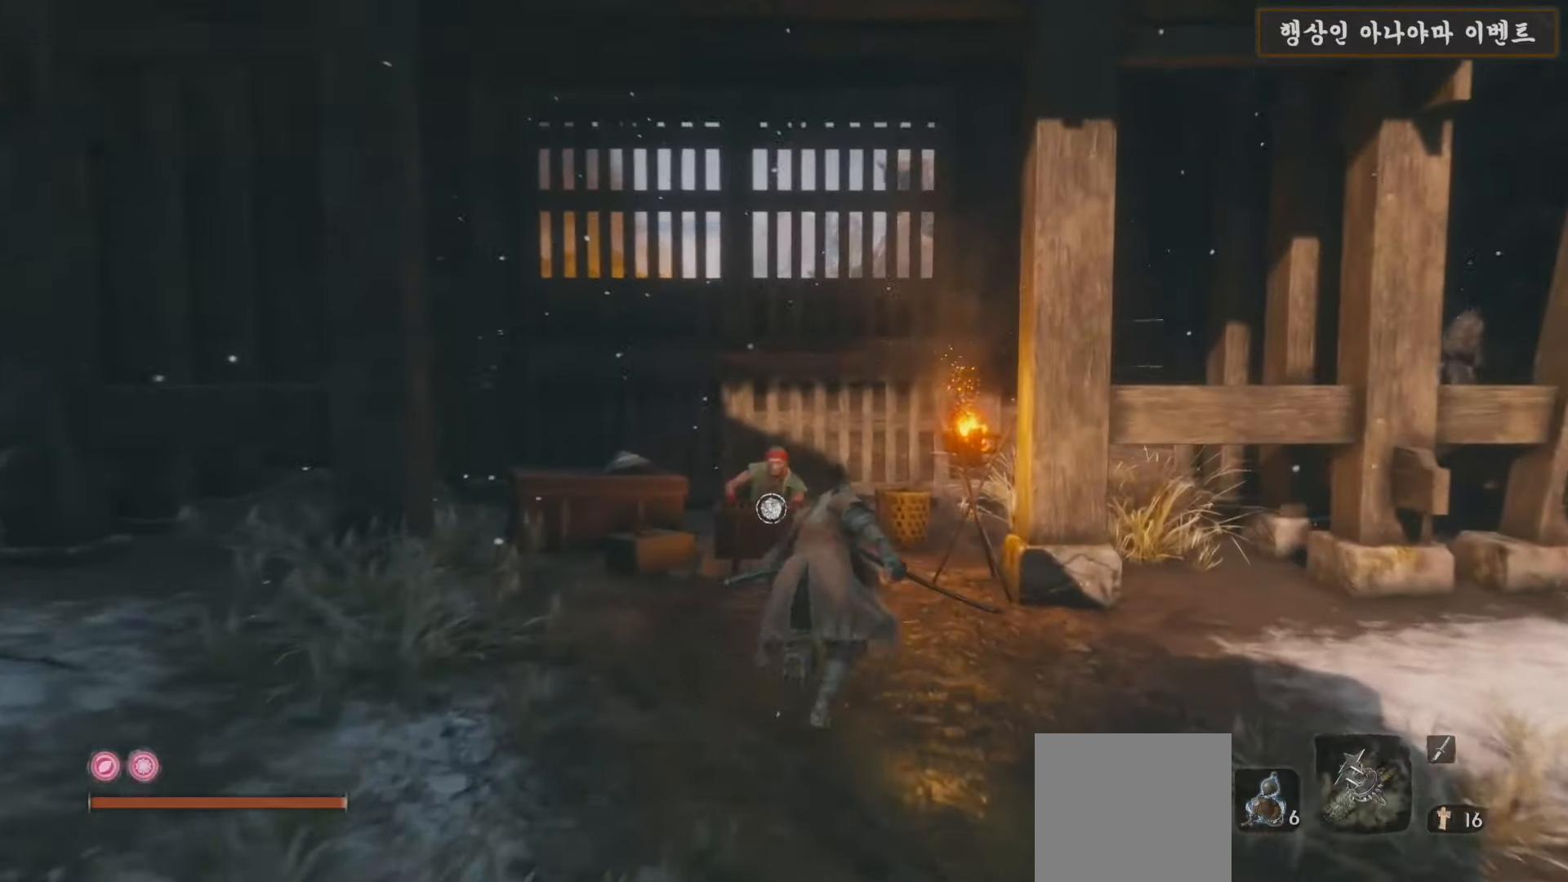
{"buttons": ["X"], "left_stick": "center", "right_stick": "center", "events": [[100, "B", "up"], [250, "X", "down"], [367, "X", "up"], [433, "X", "down"], [433, "left_stick", "center"]]}
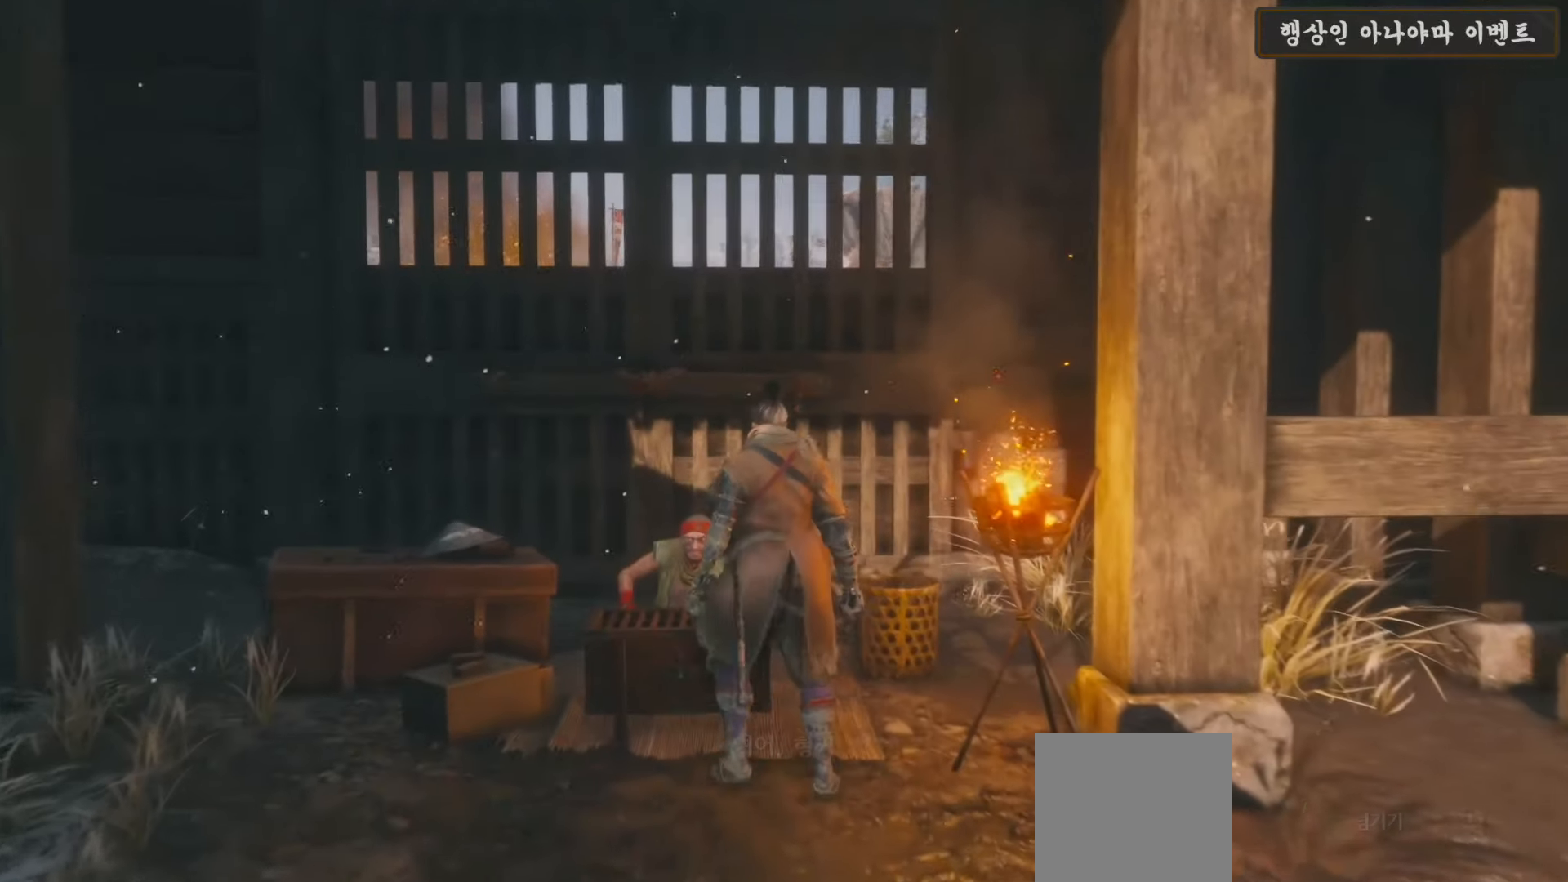
{"buttons": ["A"], "left_stick": "center", "right_stick": "center", "events": [[17, "X", "up"], [150, "A", "down"], [200, "A", "up"], [300, "A", "down"], [383, "A", "up"], [483, "A", "down"]]}
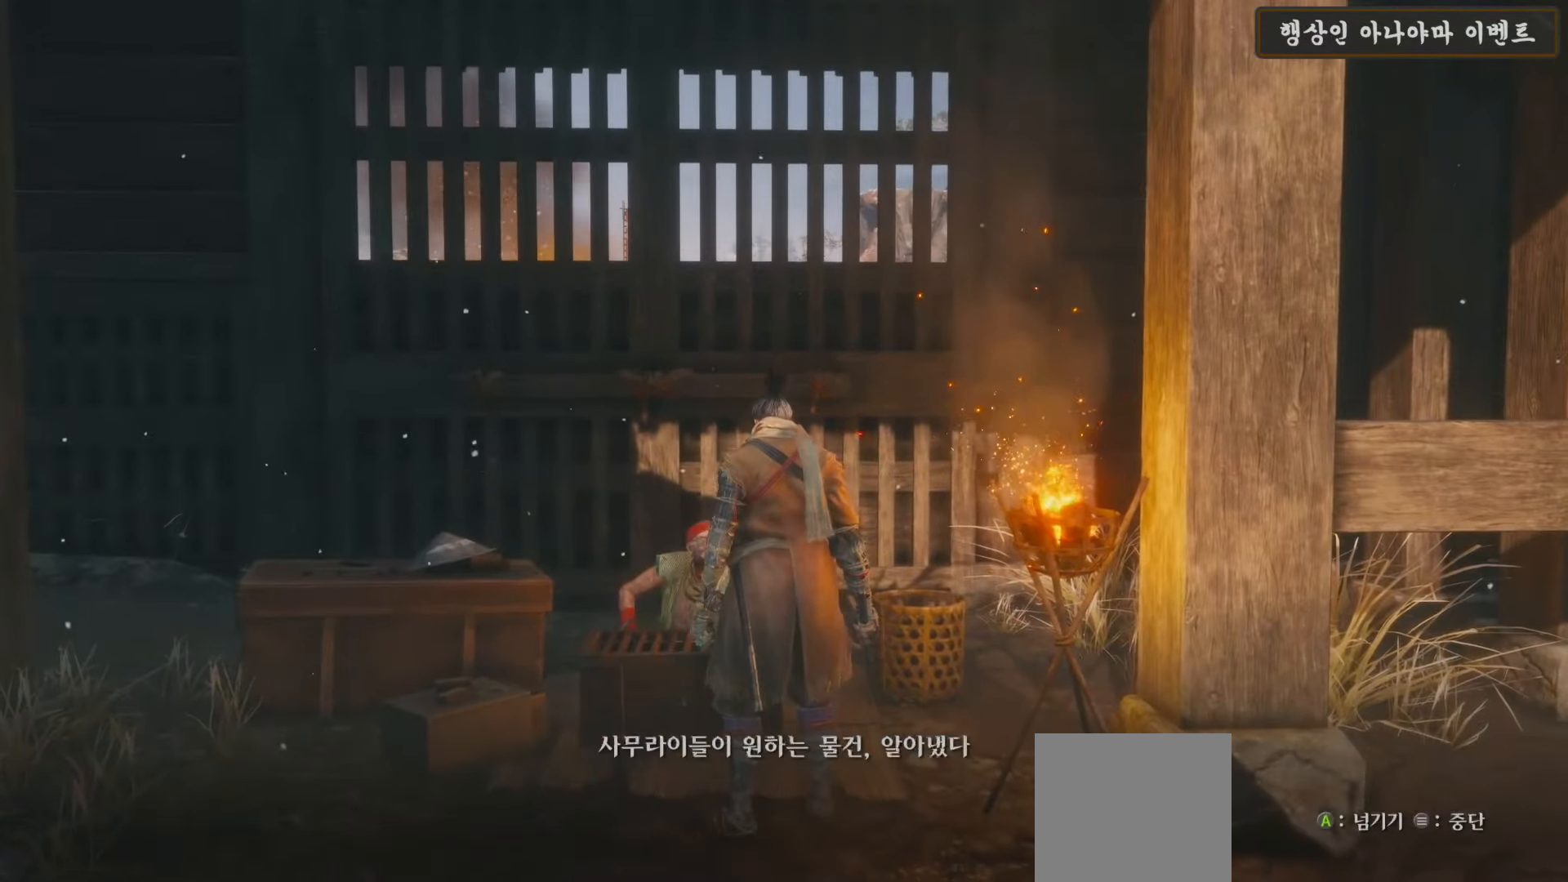
{"buttons": ["A"], "left_stick": "center", "right_stick": "center", "events": [[33, "A", "up"], [150, "A", "down"], [217, "A", "up"], [317, "A", "down"], [400, "A", "up"], [500, "A", "down"]]}
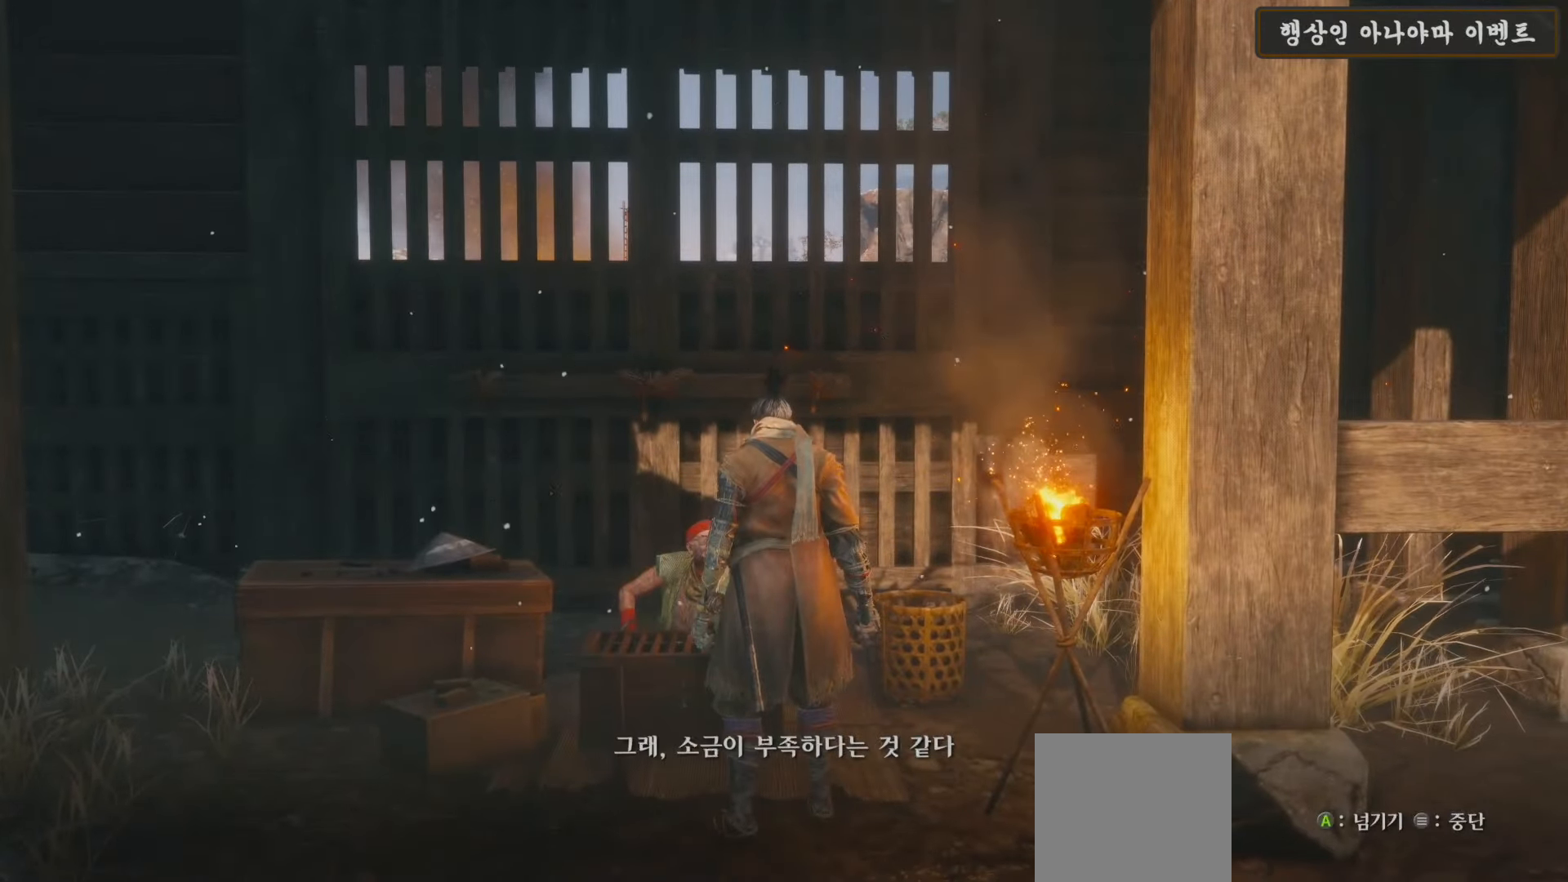
{"buttons": [], "left_stick": "center", "right_stick": "center", "events": [[83, "A", "up"], [167, "A", "down"], [250, "A", "up"], [350, "A", "down"], [433, "A", "up"]]}
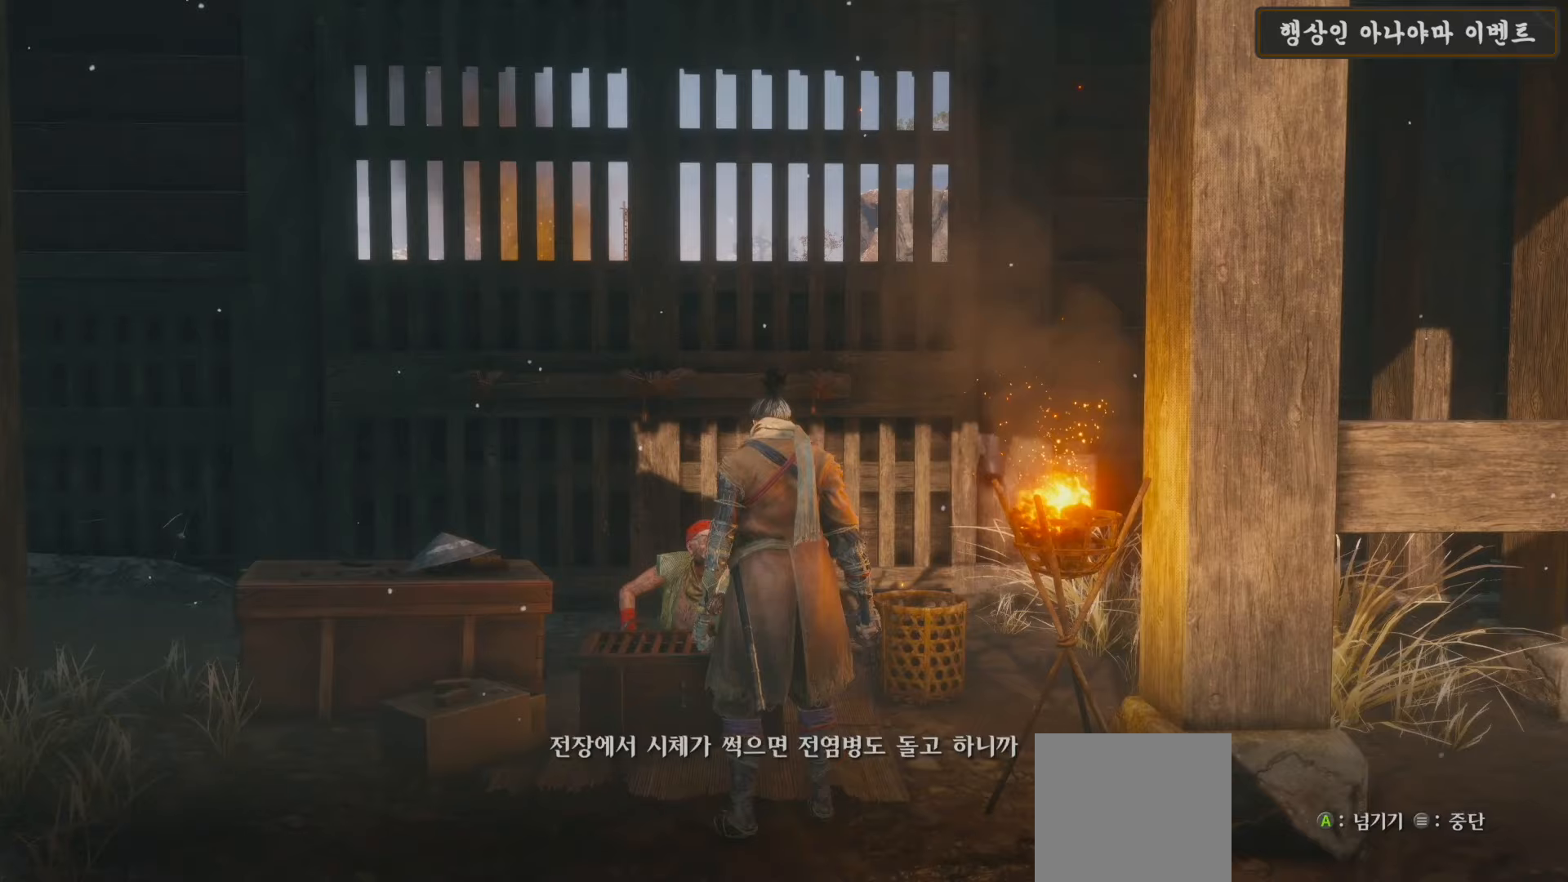
{"buttons": [], "left_stick": "center", "right_stick": "center", "events": [[17, "A", "down"], [117, "A", "up"], [200, "A", "down"], [300, "A", "up"], [383, "A", "down"], [483, "A", "up"]]}
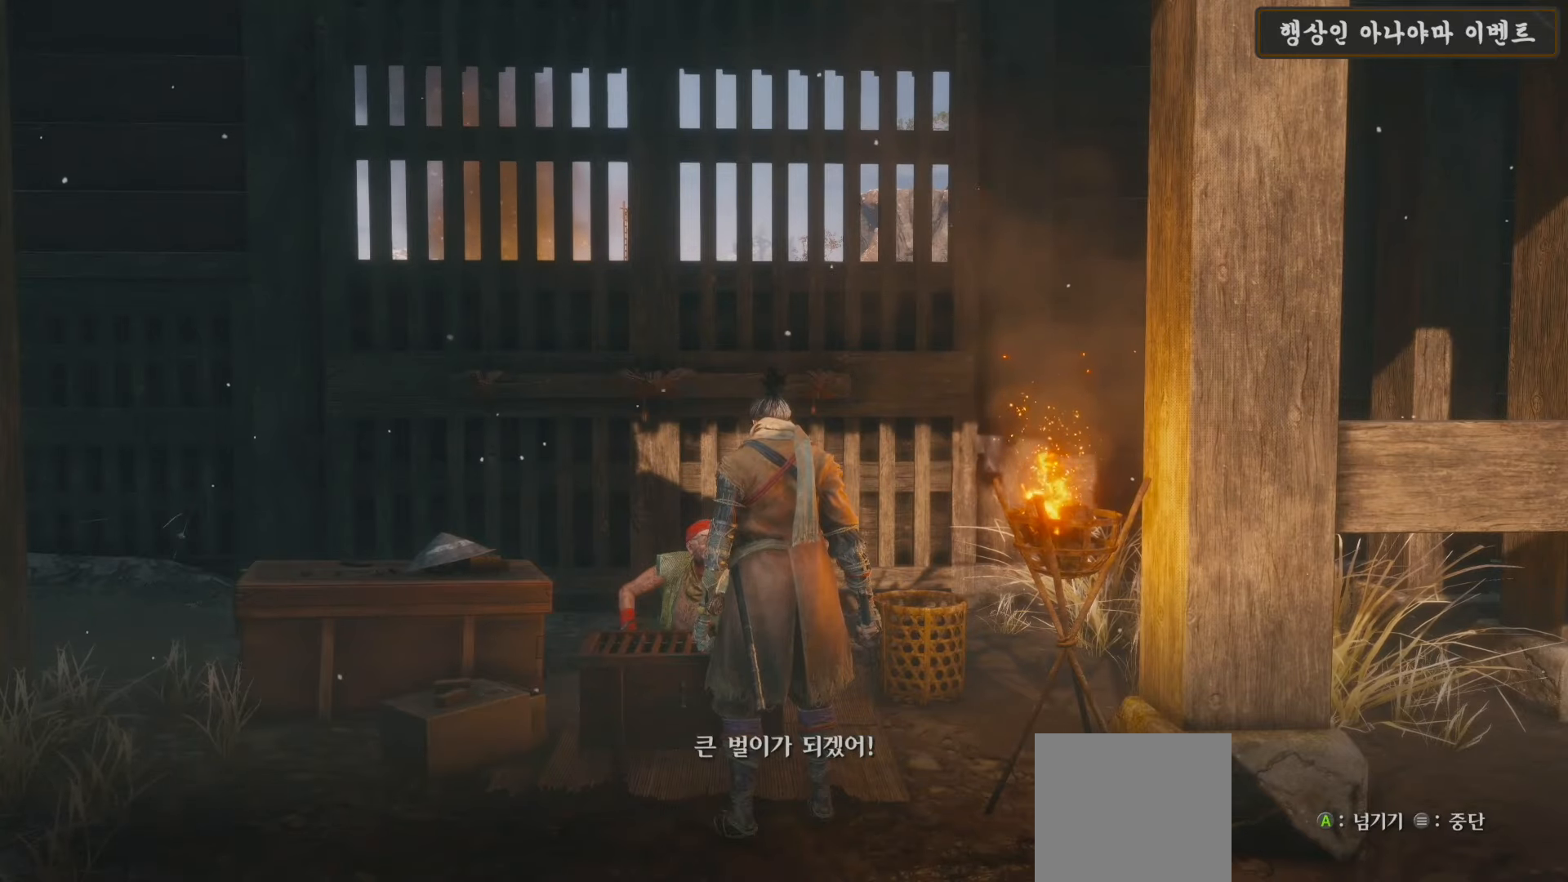
{"buttons": [], "left_stick": "center", "right_stick": "center", "events": [[67, "A", "down"], [150, "A", "up"], [233, "A", "down"], [317, "A", "up"], [417, "A", "down"], [500, "A", "up"]]}
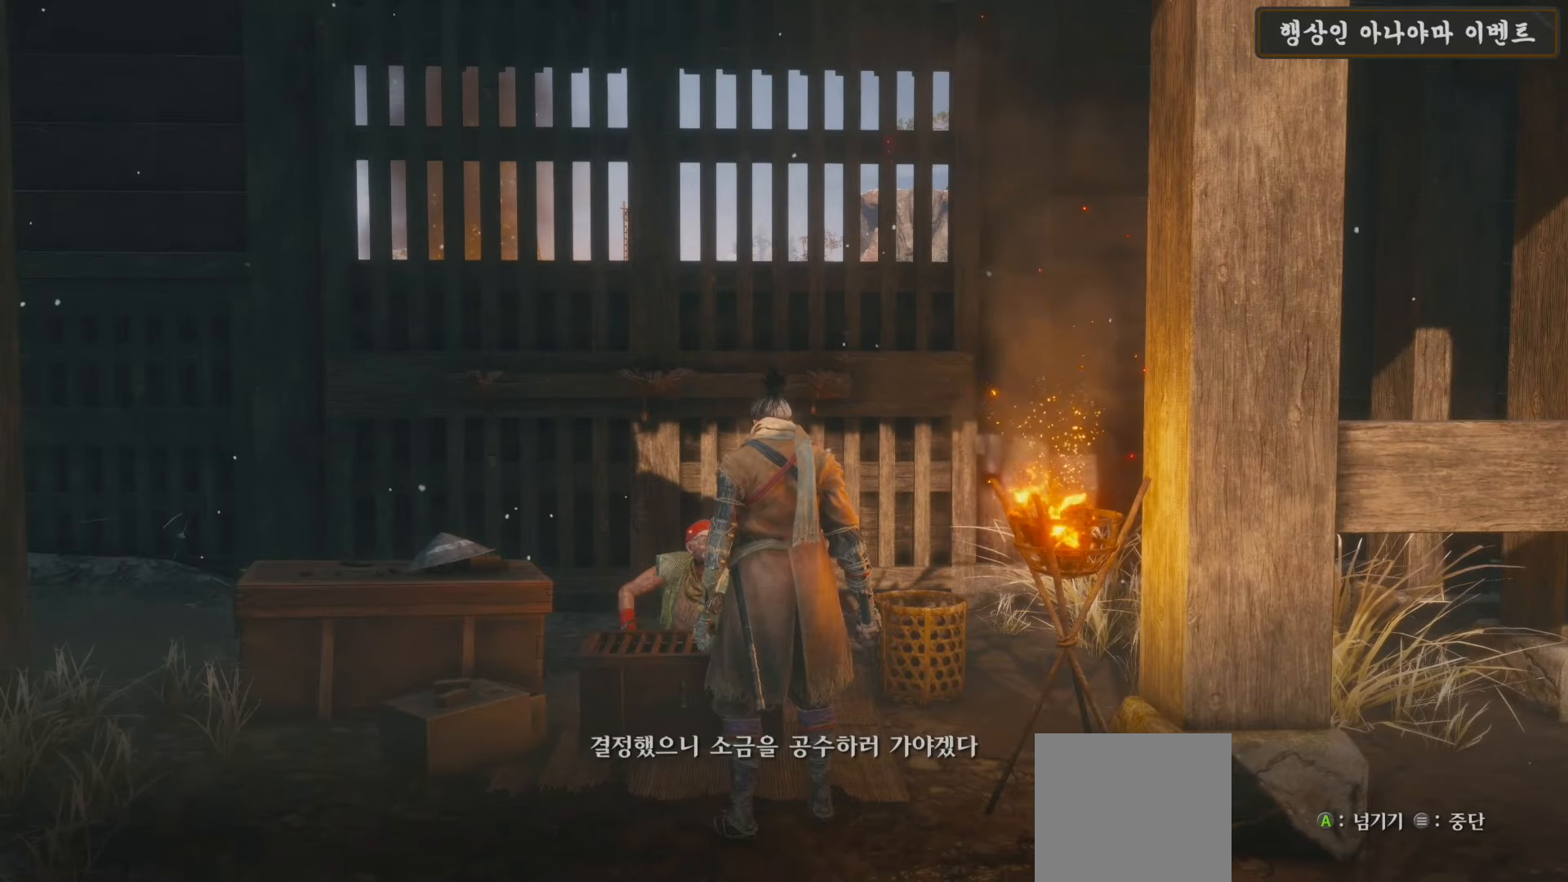
{"buttons": ["A"], "left_stick": "center", "right_stick": "center", "events": [[83, "A", "down"], [183, "A", "up"], [267, "A", "down"], [350, "A", "up"], [450, "A", "down"]]}
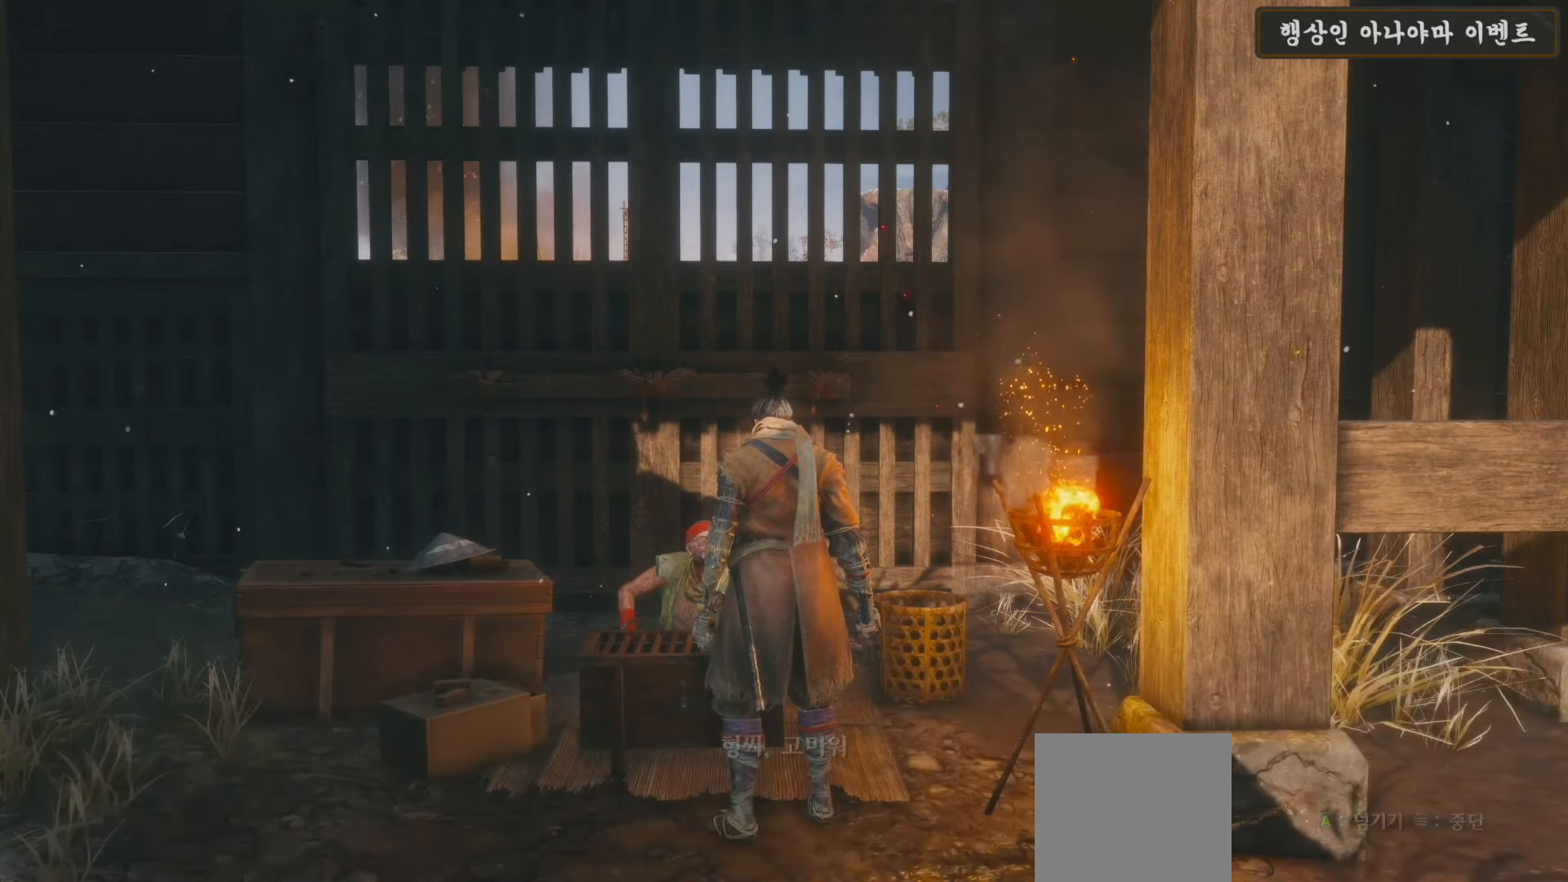
{"buttons": ["B"], "left_stick": "down", "right_stick": "center", "events": [[50, "A", "up"], [267, "B", "down"], [333, "B", "up"], [383, "left_stick", "down"], [450, "B", "down"]]}
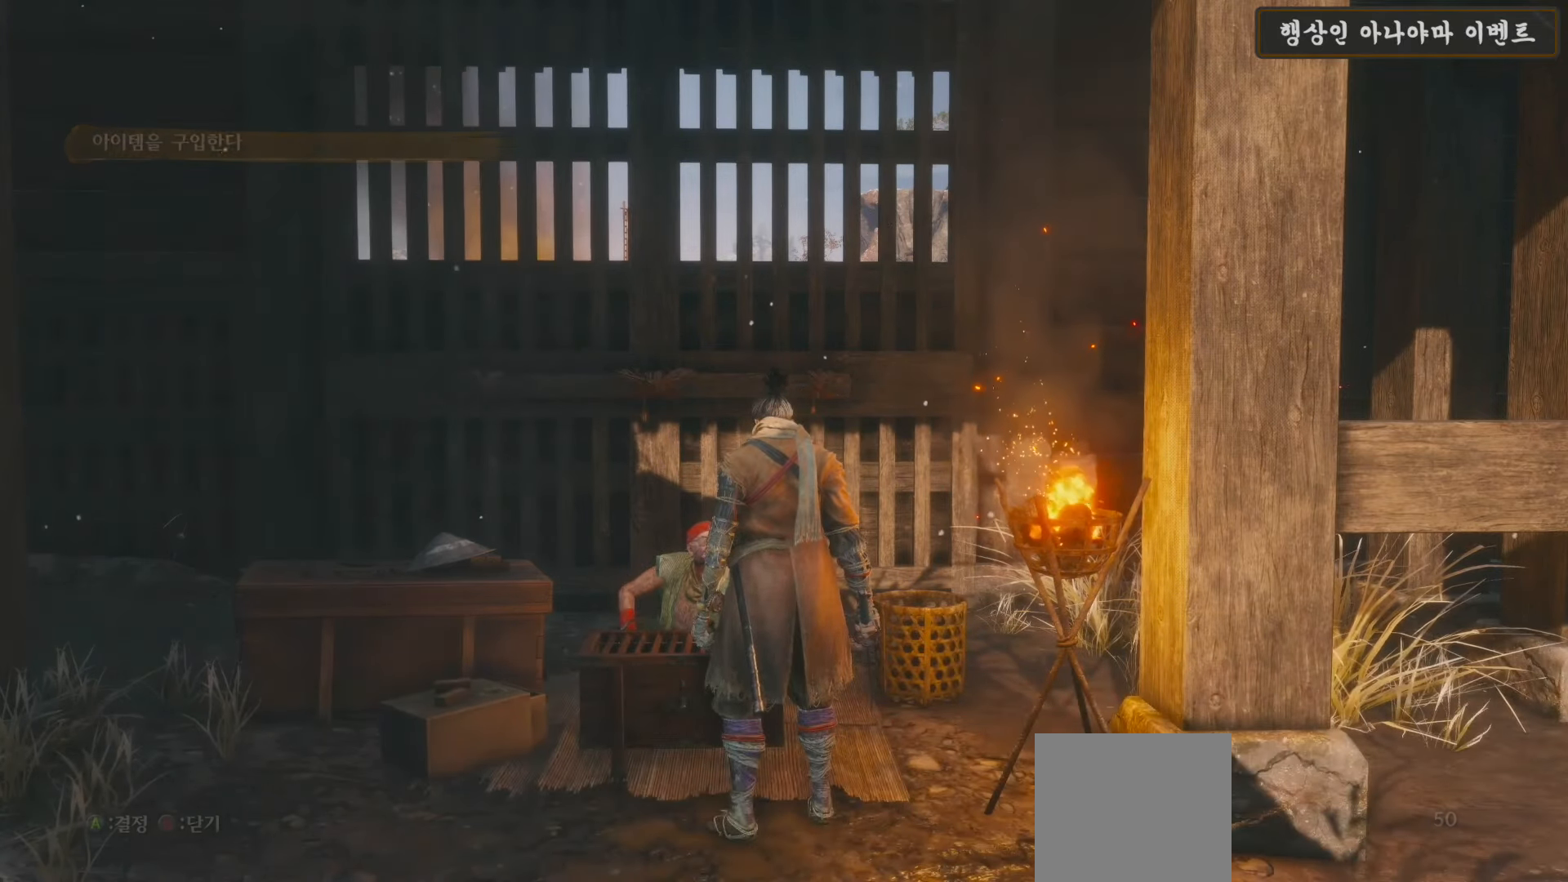
{"buttons": ["A"], "left_stick": "down", "right_stick": "center", "events": [[17, "B", "up"], [300, "A", "down"], [367, "A", "up"], [467, "A", "down"]]}
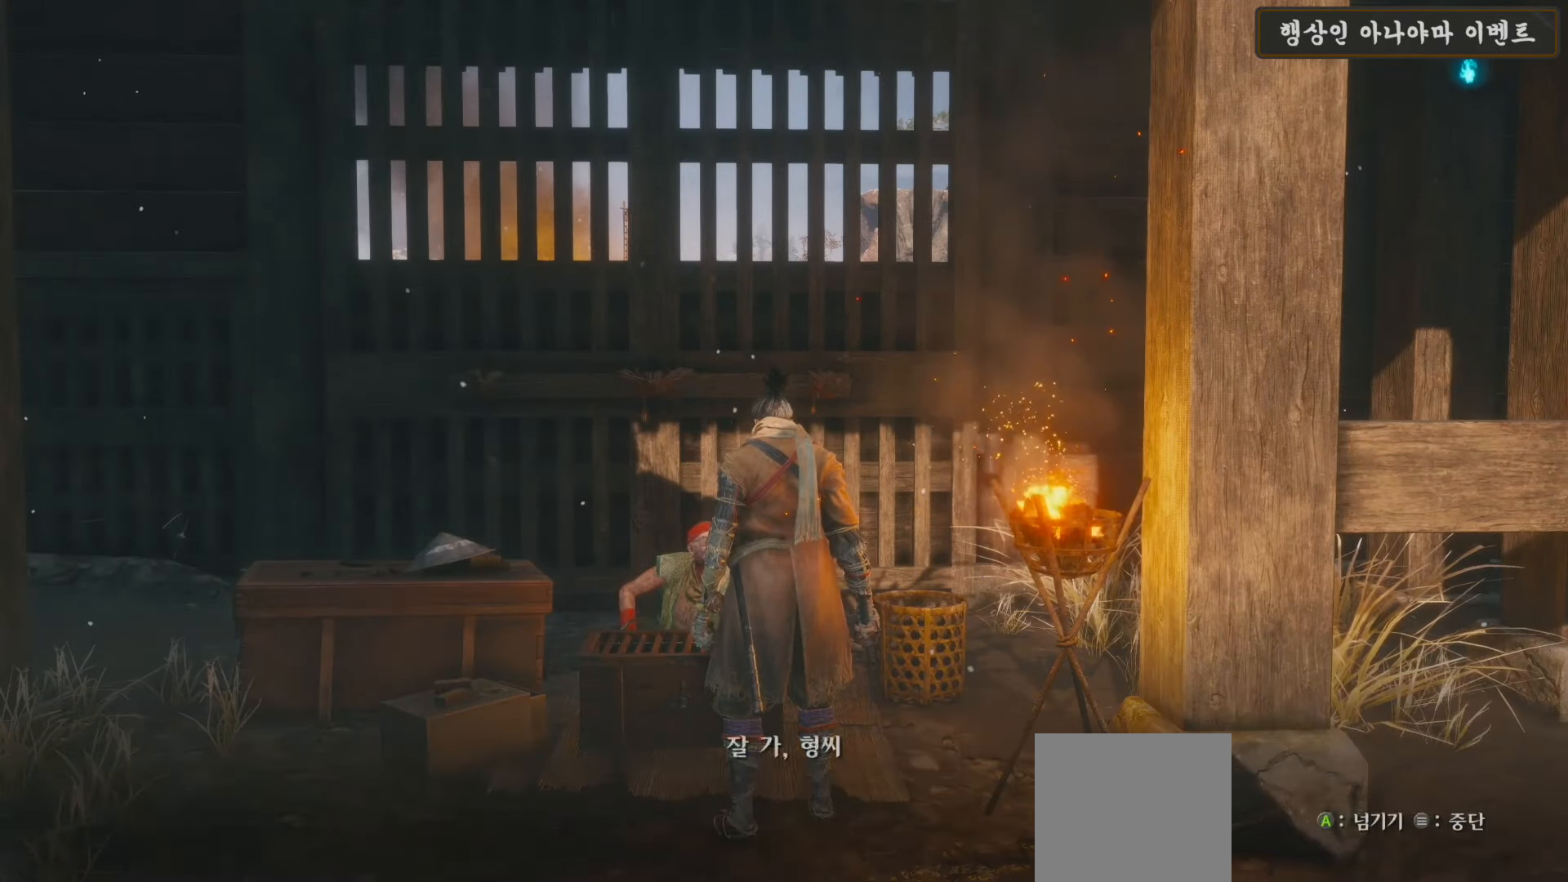
{"buttons": ["A"], "left_stick": "down-left", "right_stick": "center", "events": [[67, "A", "up"], [150, "A", "down"], [233, "A", "up"], [283, "left_stick", "center"], [300, "A", "down"], [367, "A", "up"], [400, "left_stick", "down-left"], [467, "A", "down"]]}
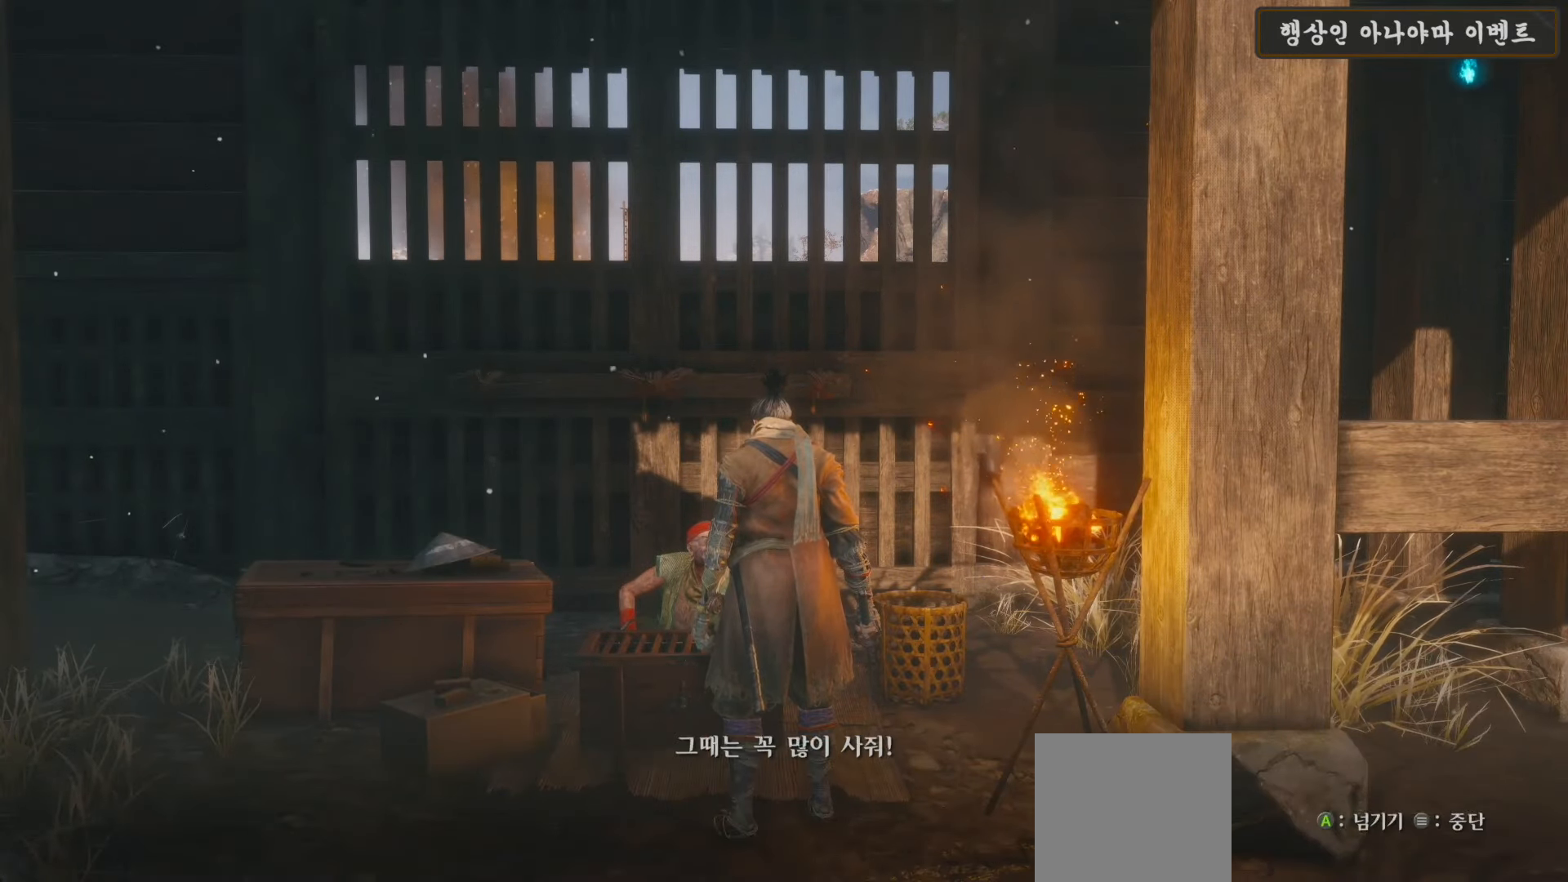
{"buttons": [], "left_stick": "down-left", "right_stick": "left", "events": [[83, "A", "up"], [150, "A", "down"], [217, "A", "up"], [350, "right_stick", "left"]]}
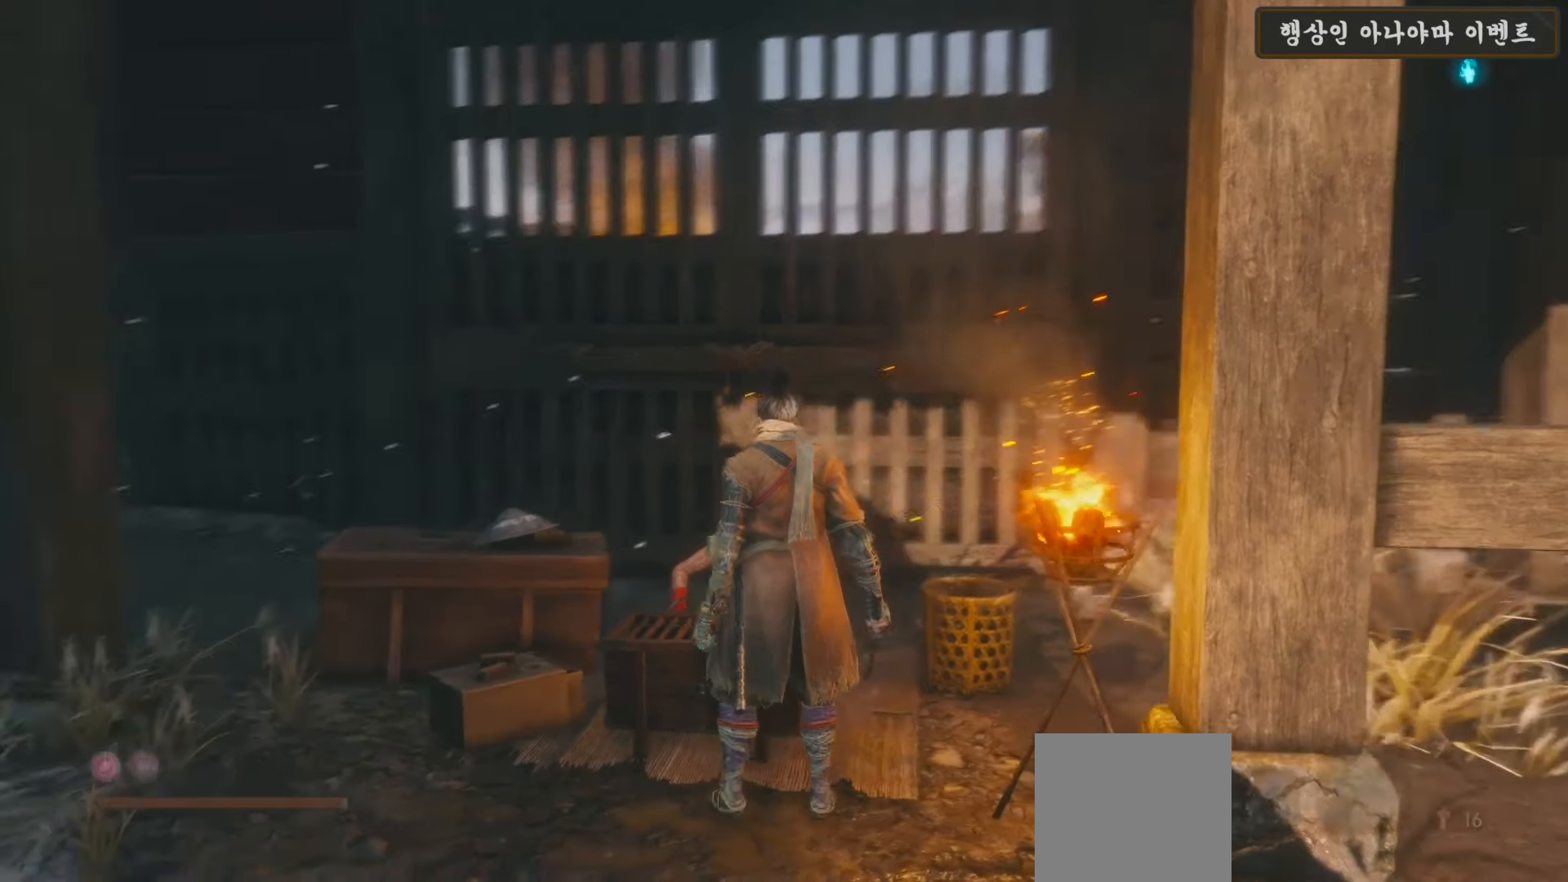
{"buttons": [], "left_stick": "left", "right_stick": "up-left", "events": [[300, "right_stick", "up-left"], [333, "left_stick", "left"]]}
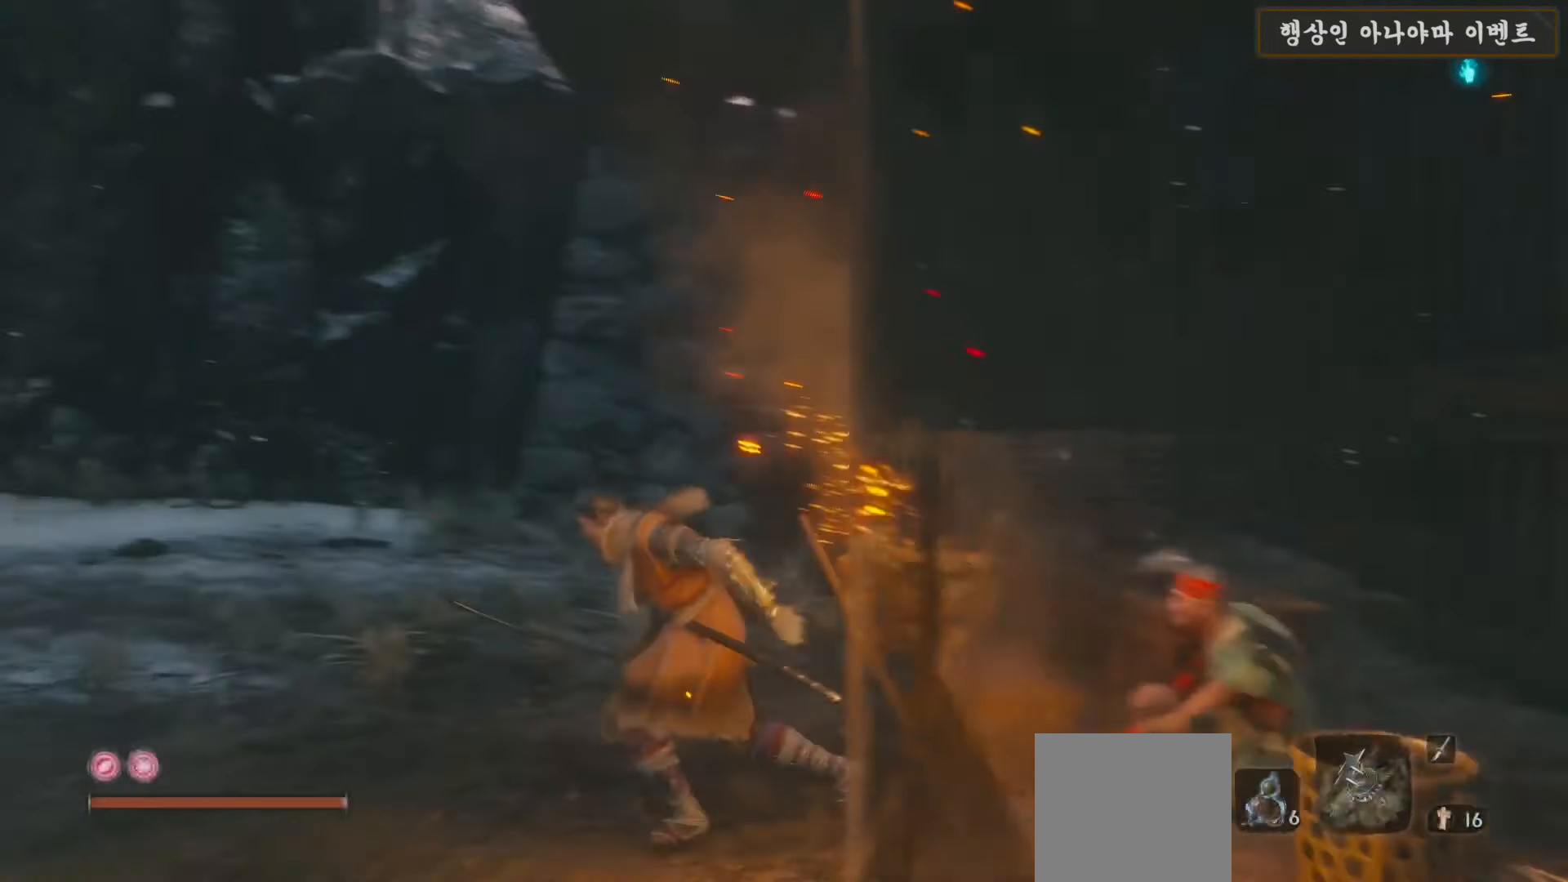
{"buttons": ["B"], "left_stick": "up-left", "right_stick": "center", "events": [[117, "left_stick", "up-left"], [233, "right_stick", "center"], [317, "B", "down"]]}
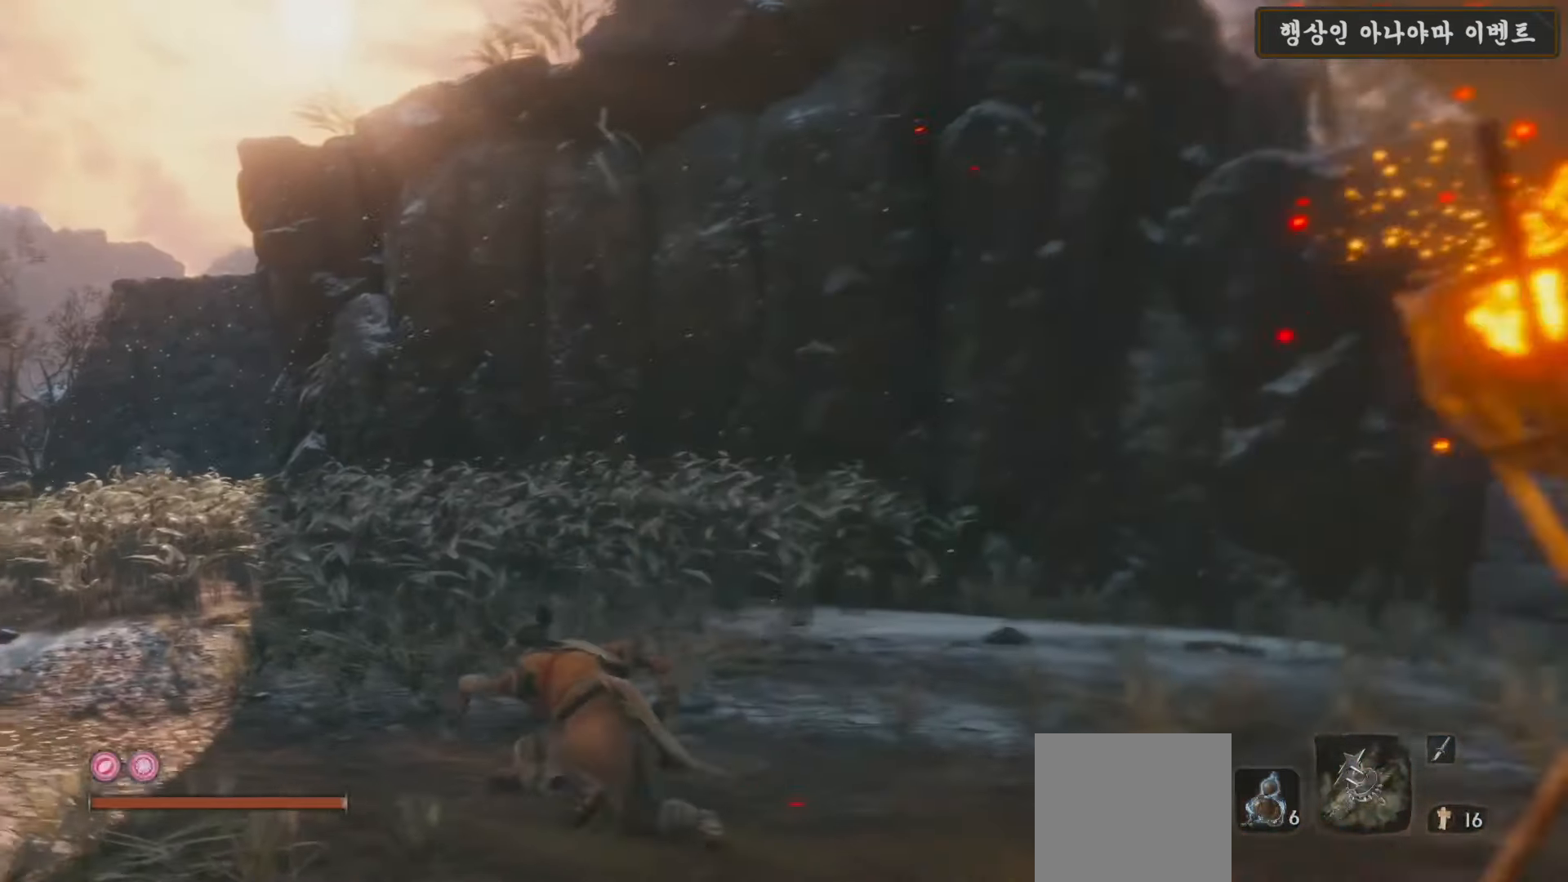
{"buttons": ["B"], "left_stick": "up-left", "right_stick": "center", "events": []}
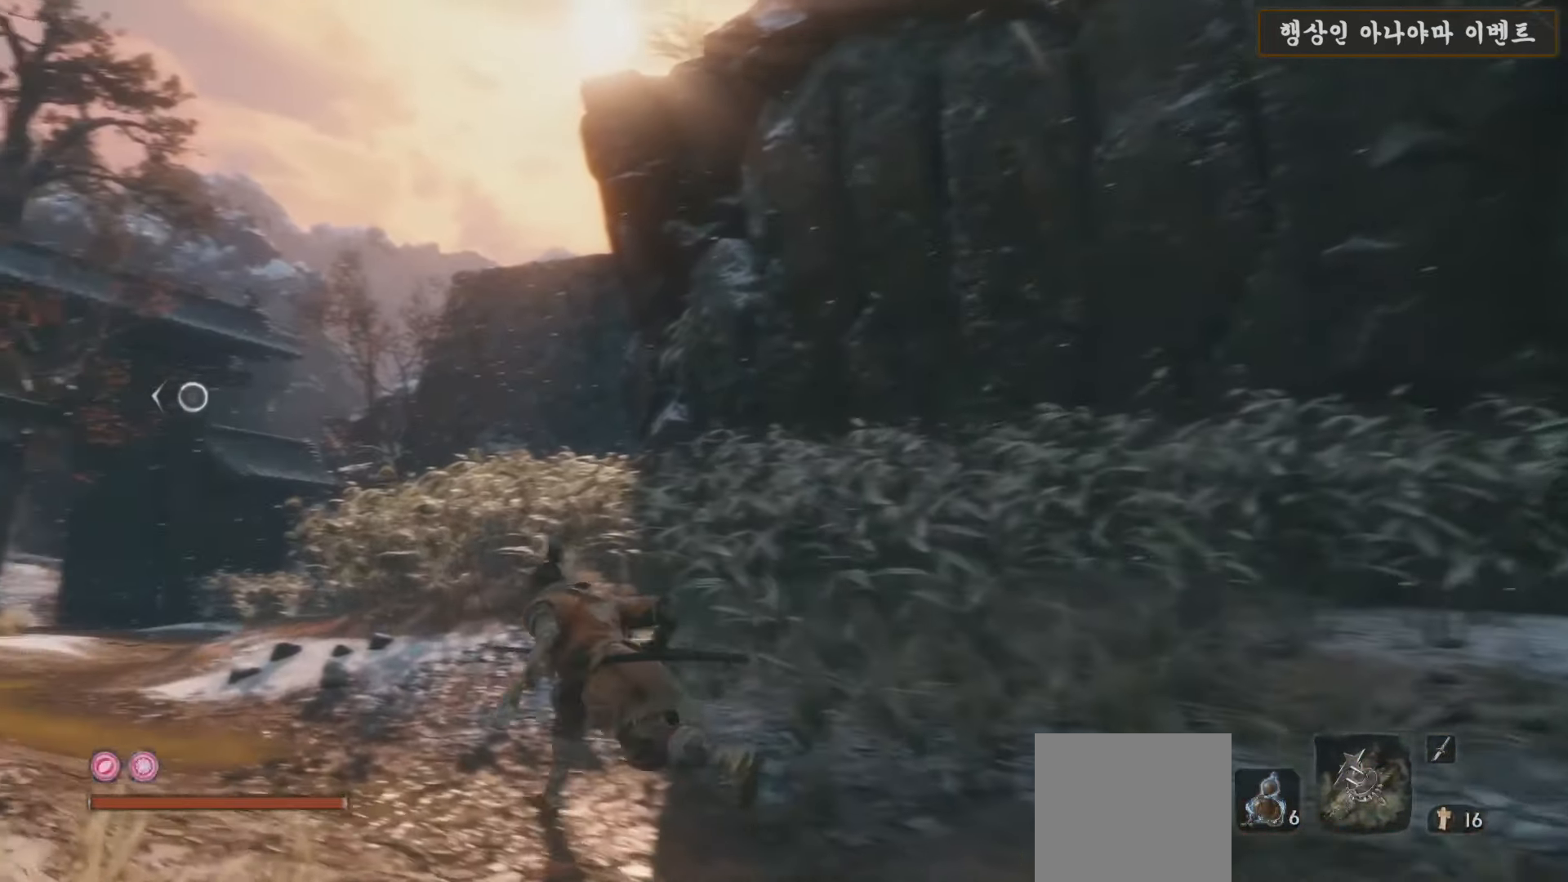
{"buttons": ["B"], "left_stick": "up-left", "right_stick": "center", "events": []}
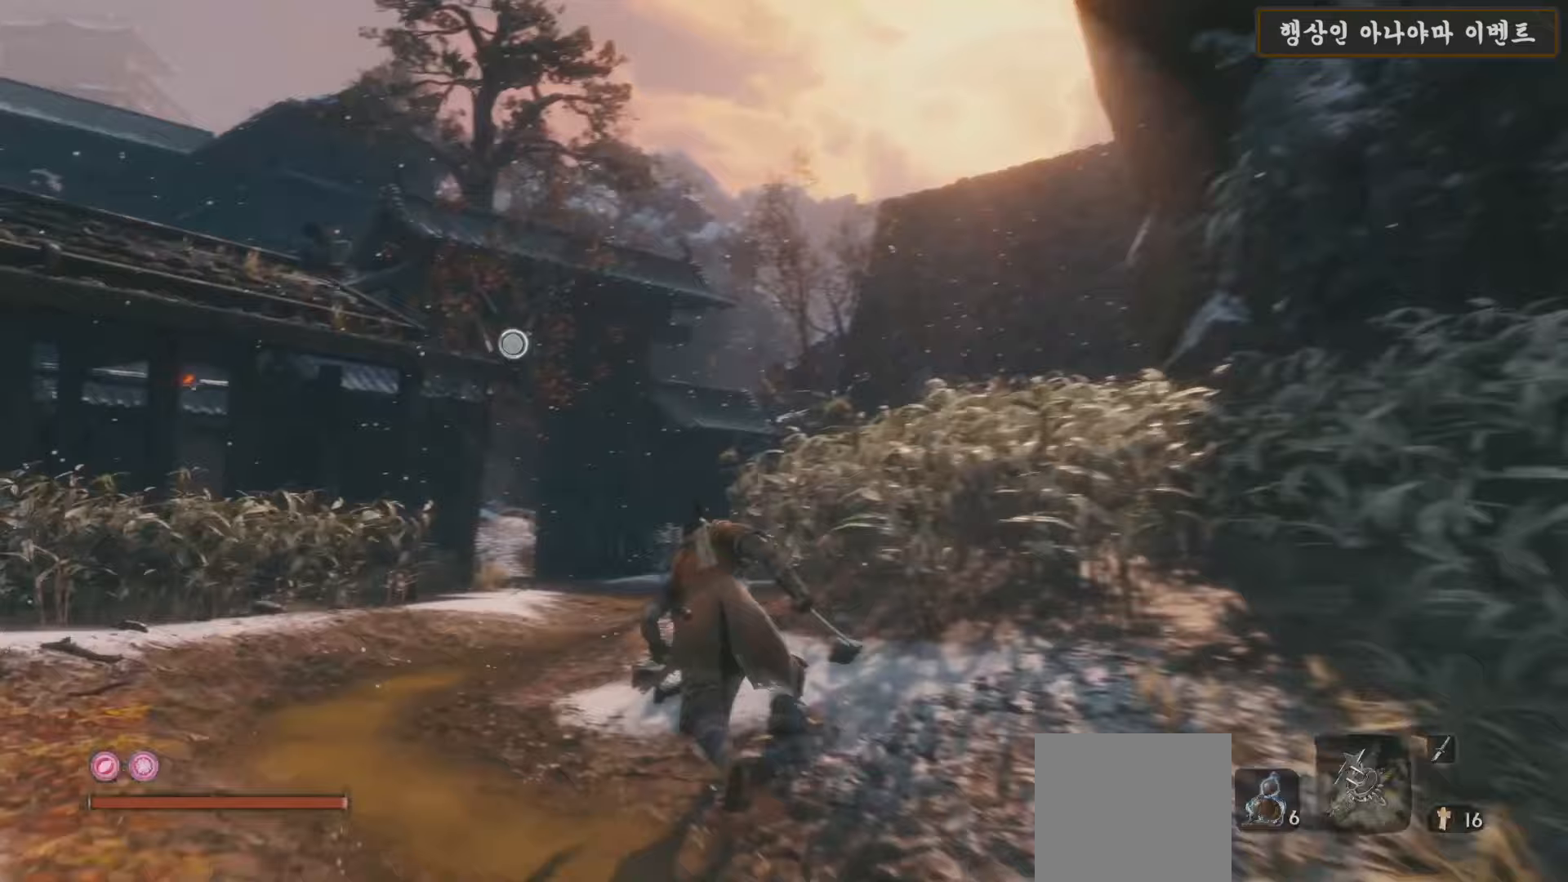
{"buttons": [], "left_stick": "up-left", "right_stick": "center", "events": [[200, "A", "down"], [367, "A", "up"], [400, "B", "up"]]}
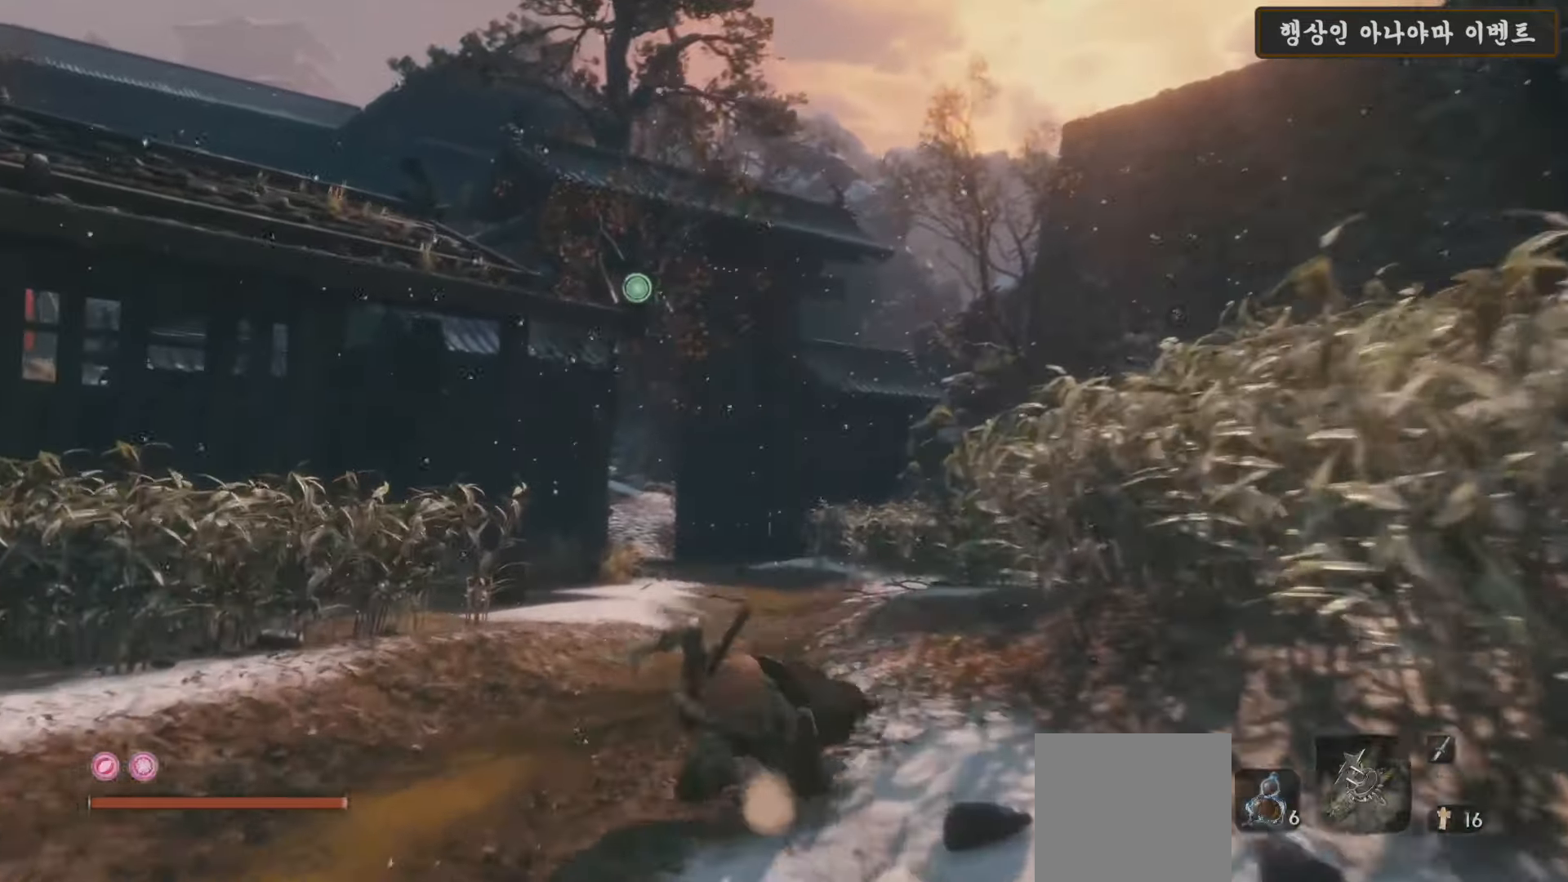
{"buttons": ["L2"], "left_stick": "up", "right_stick": "center", "events": [[67, "right_stick", "right"], [100, "L2", "down"], [133, "left_stick", "up"], [233, "L2", "up"], [233, "right_stick", "center"], [317, "L2", "down"], [433, "L2", "up"], [450, "L2", "down"]]}
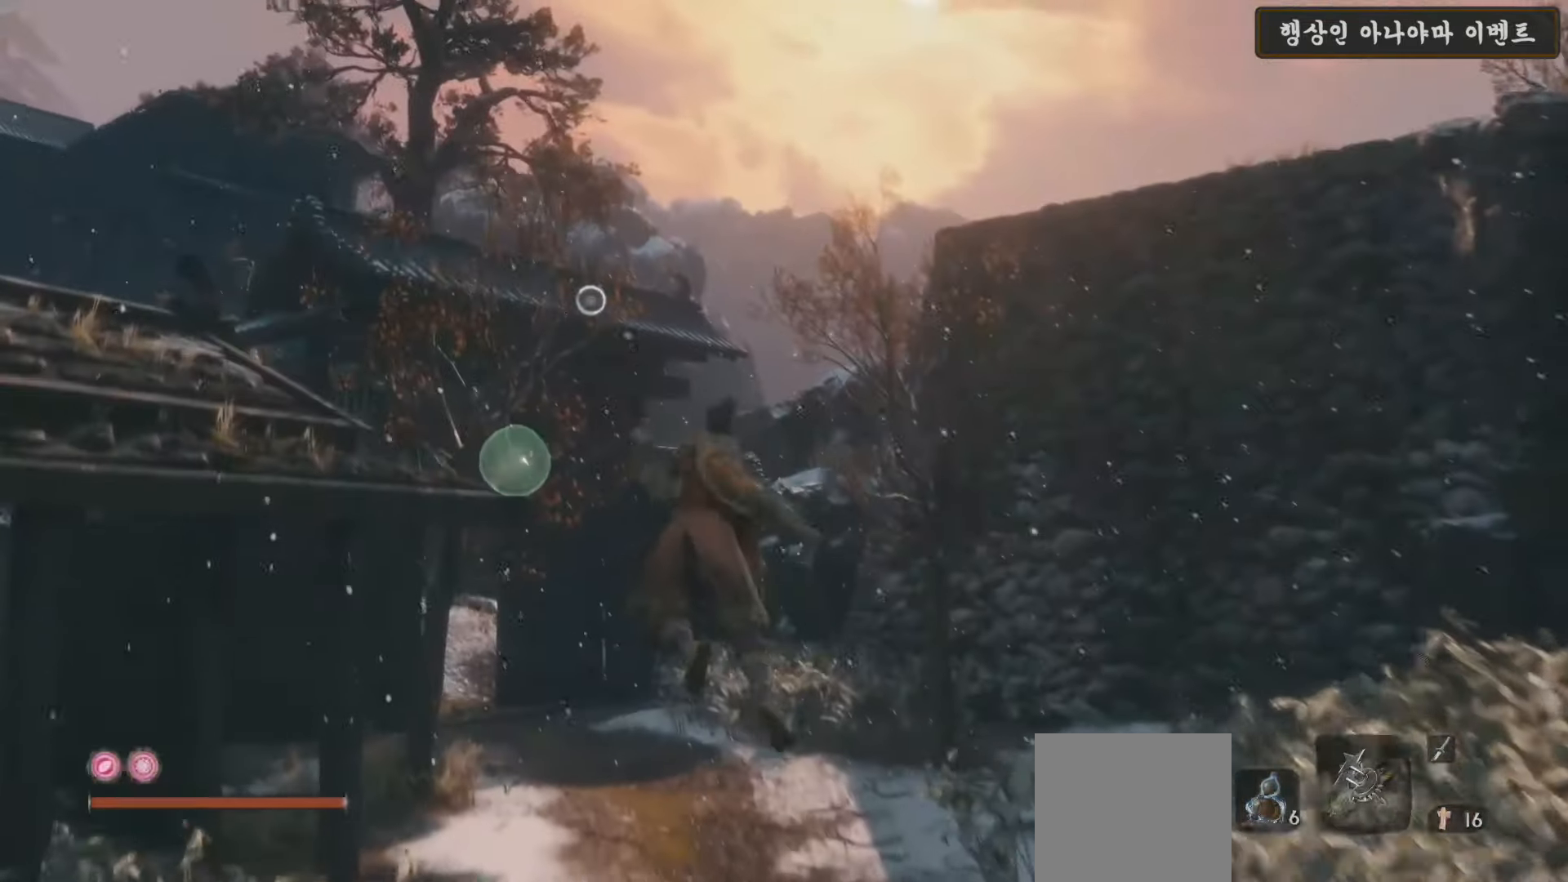
{"buttons": [], "left_stick": "up-left", "right_stick": "center", "events": [[133, "L2", "up"], [150, "right_stick", "right"], [167, "L2", "down"], [317, "L2", "up"], [350, "right_stick", "center"], [367, "L2", "down"], [367, "left_stick", "up-left"], [500, "L2", "up"]]}
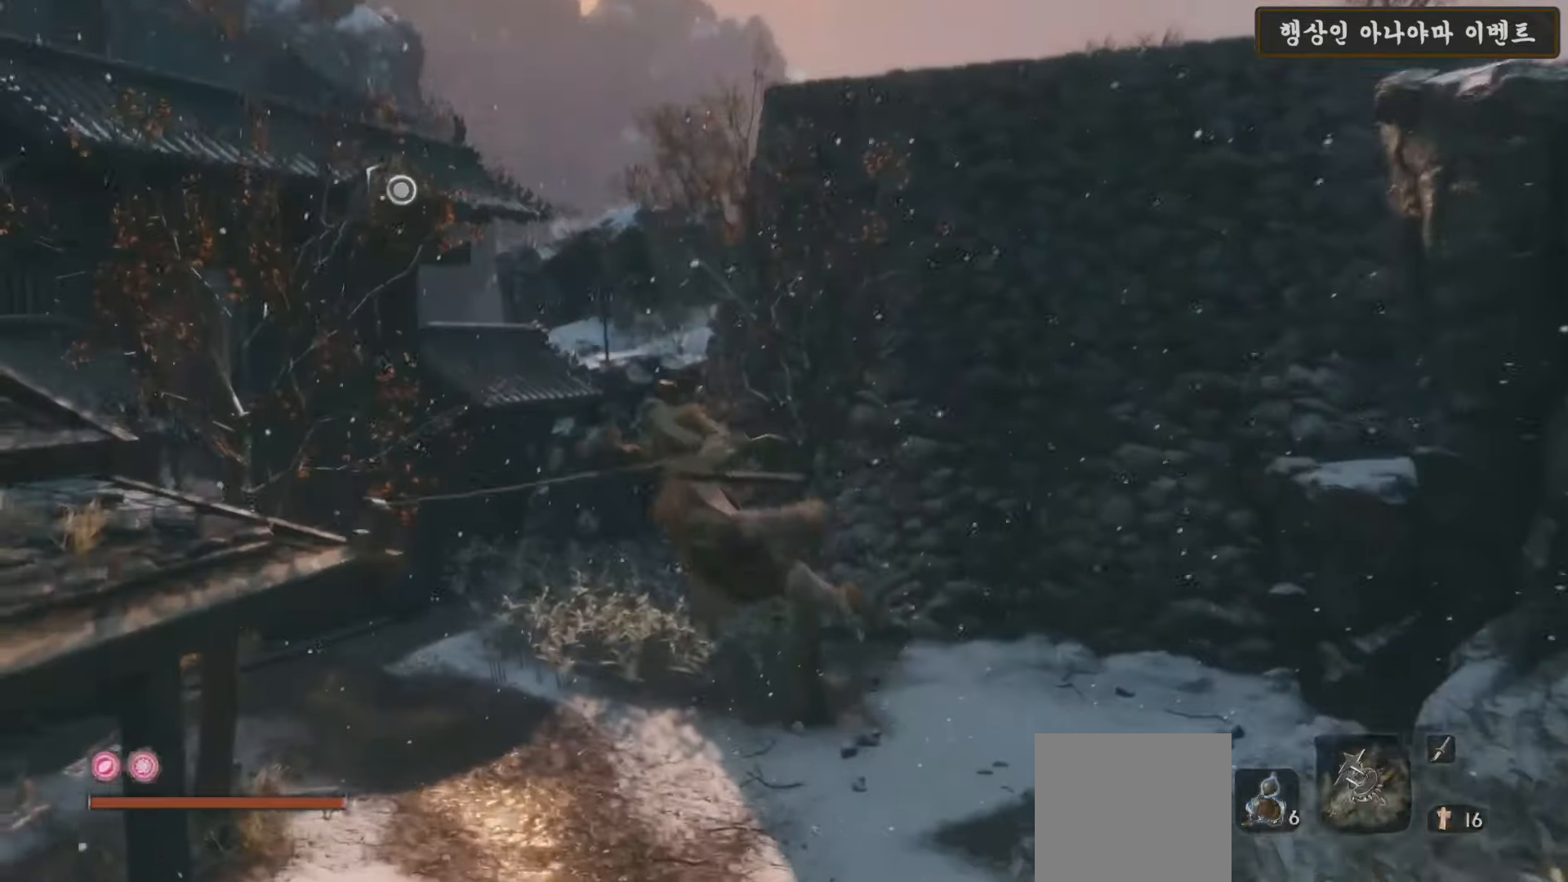
{"buttons": ["L2"], "left_stick": "up-left", "right_stick": "center", "events": [[50, "L2", "down"], [167, "L2", "up"], [233, "L2", "down"], [233, "right_stick", "right"], [300, "right_stick", "down-right"], [400, "right_stick", "center"]]}
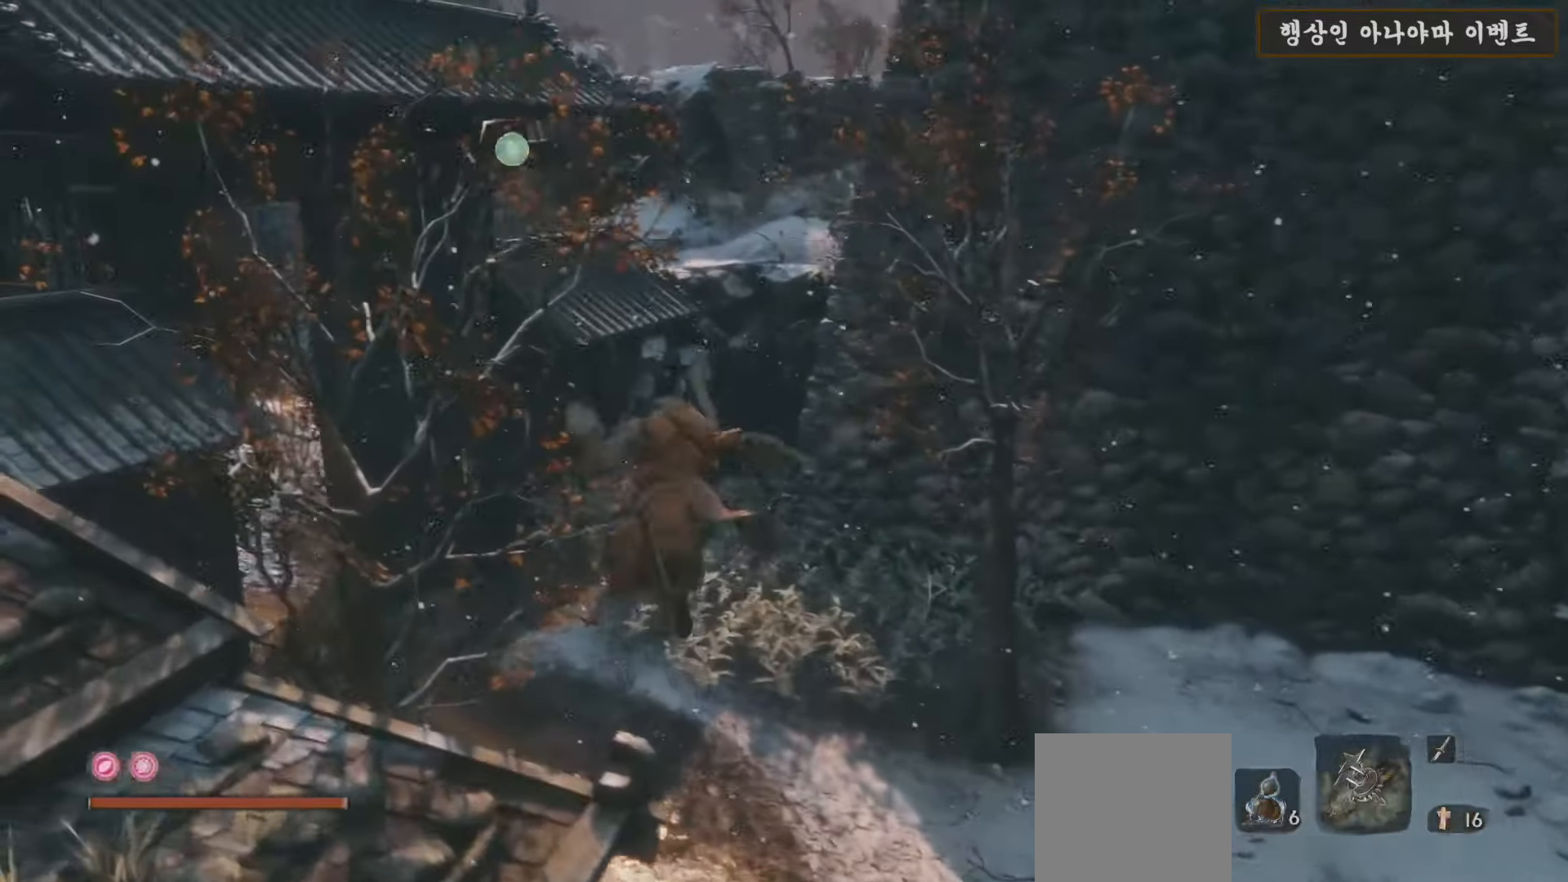
{"buttons": [], "left_stick": "up-left", "right_stick": "right", "events": [[183, "right_stick", "right"], [200, "L2", "up"]]}